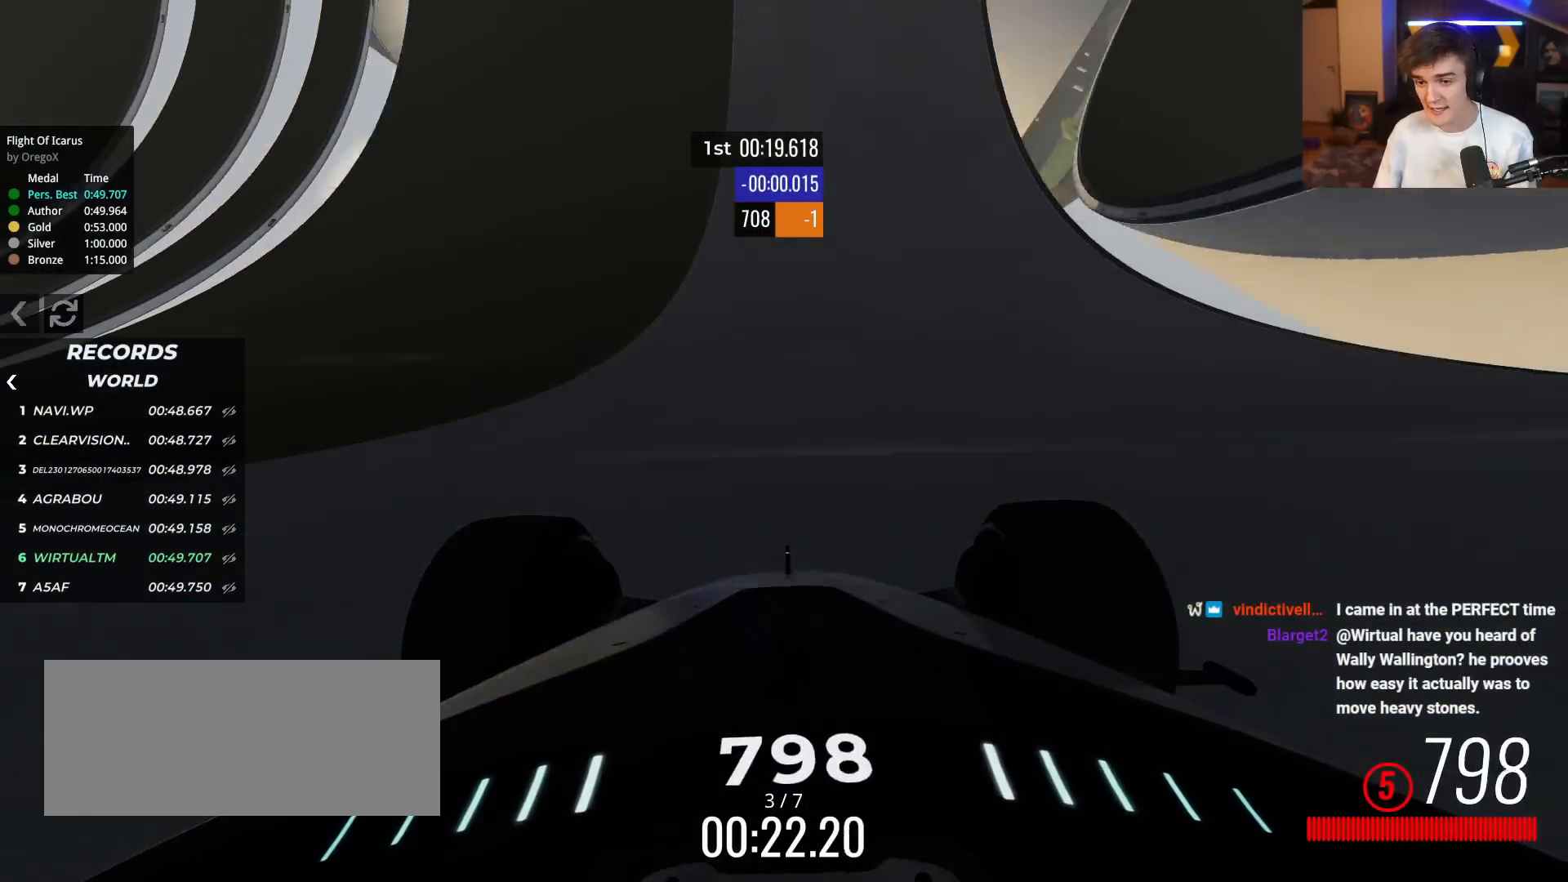
Gameplay with keyboard; each line is a JSON object with the keys held at the frame after it. "events" lists presses ("down") and releases ("up") of "brake", "down", "left", "right" and "up" between this image and that frame as [ms after this image, input, new state], when the widget could be followed in between. No other keys are recorded. Mouse input is not recorded. Key names are as the overlay labels them; some are game actions (e.g. jump) rather than physical keys.
{"keys": ["up"], "events": [[183, "right", "down"], [283, "right", "up"]]}
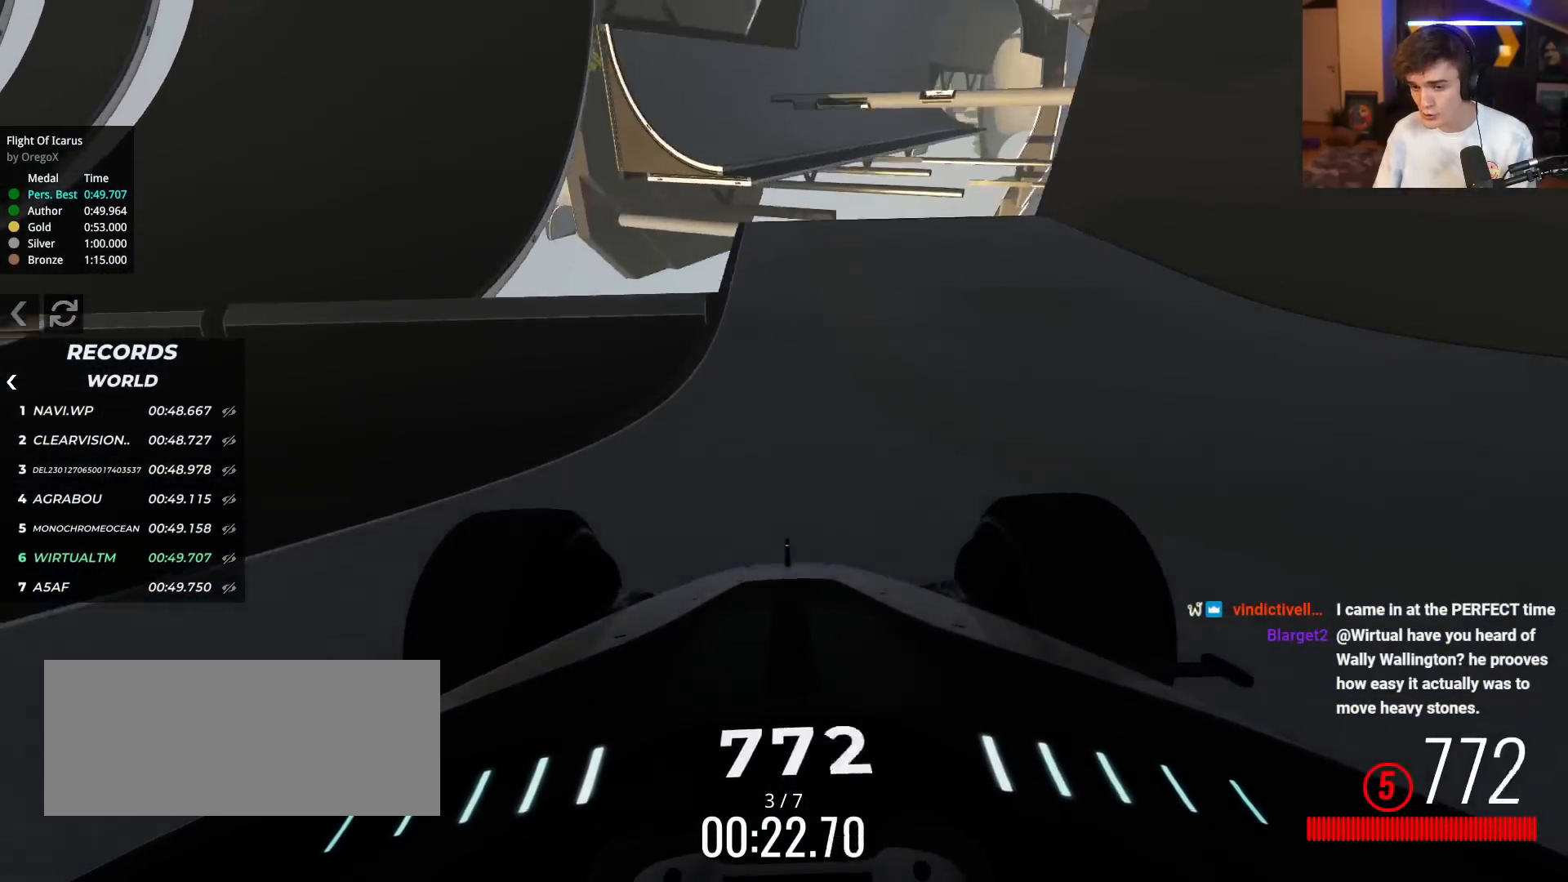
{"keys": ["up"], "events": [[17, "right", "down"], [67, "right", "up"], [84, "left", "down"], [150, "left", "up"], [284, "left", "down"], [384, "left", "up"]]}
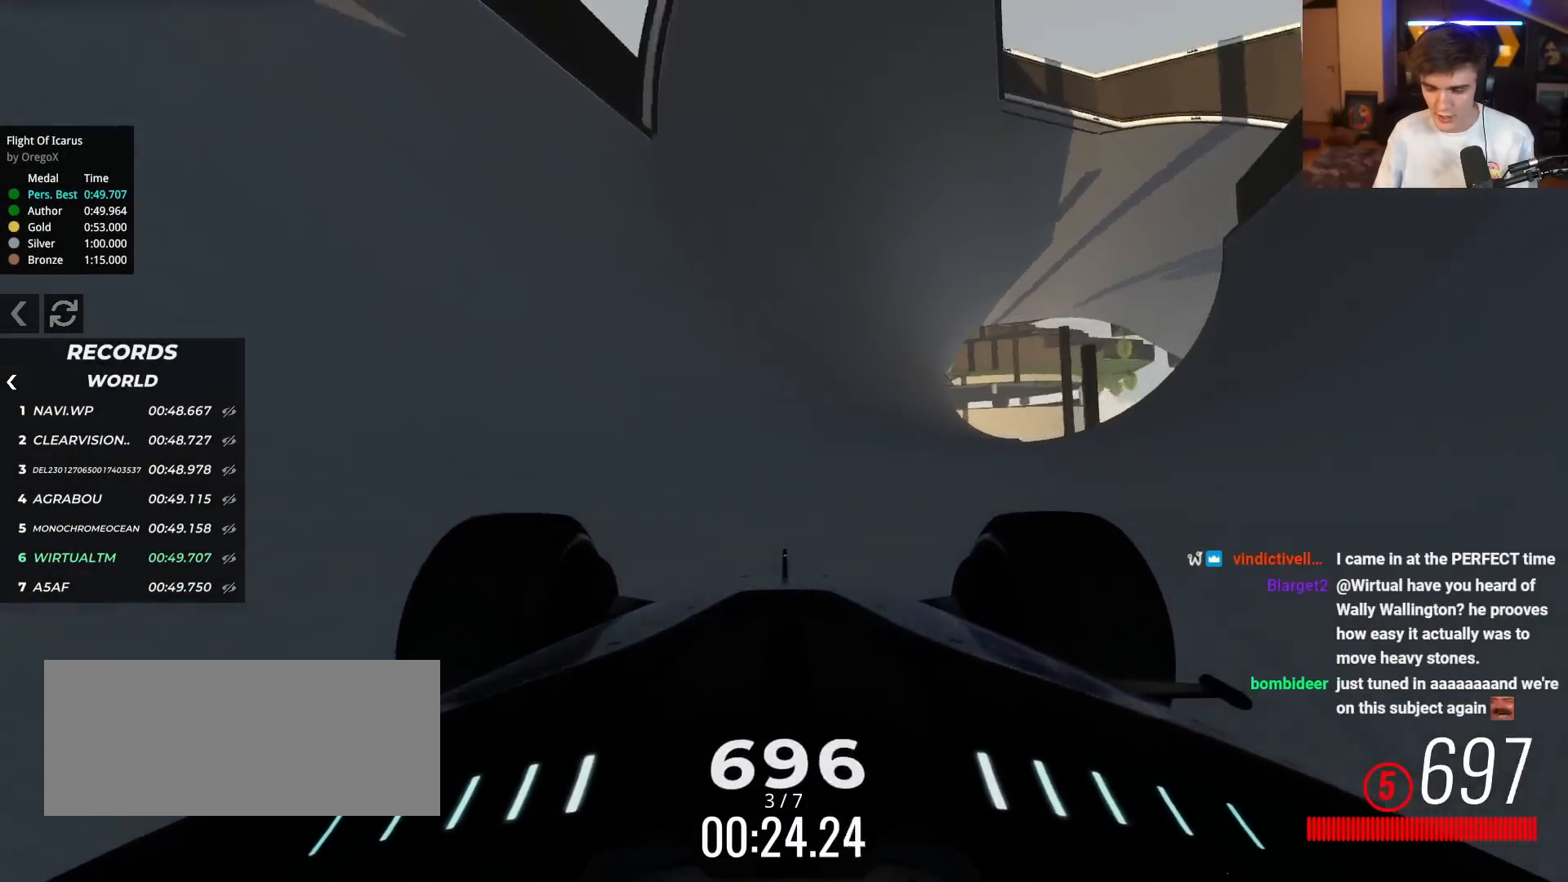
{"keys": ["left", "up"], "events": [[116, "left", "down"], [267, "left", "up"], [317, "left", "down"]]}
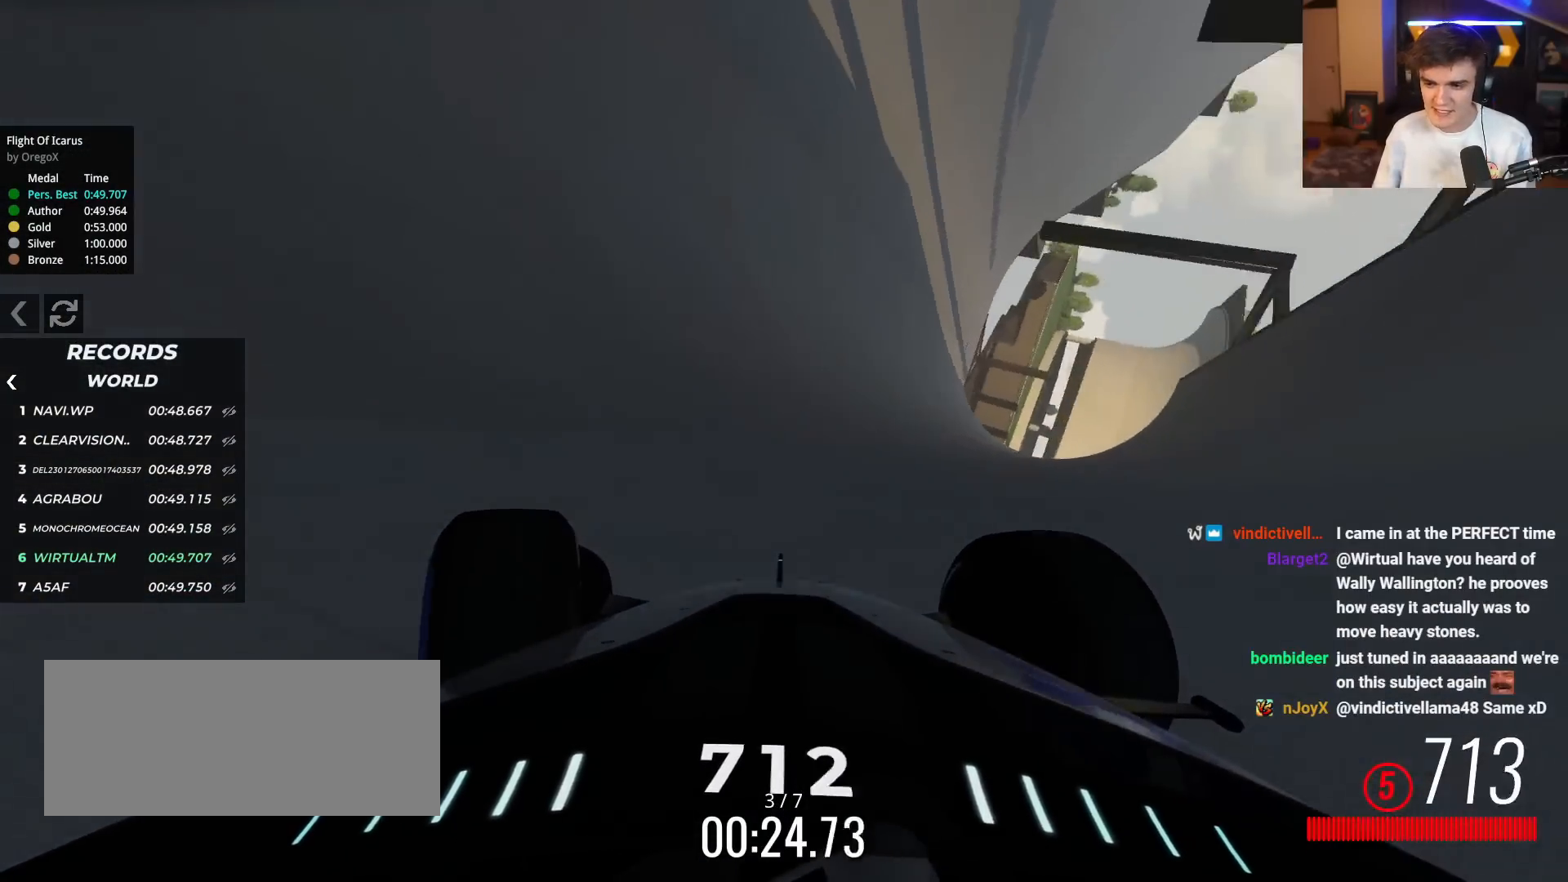
{"keys": ["left", "up"], "events": []}
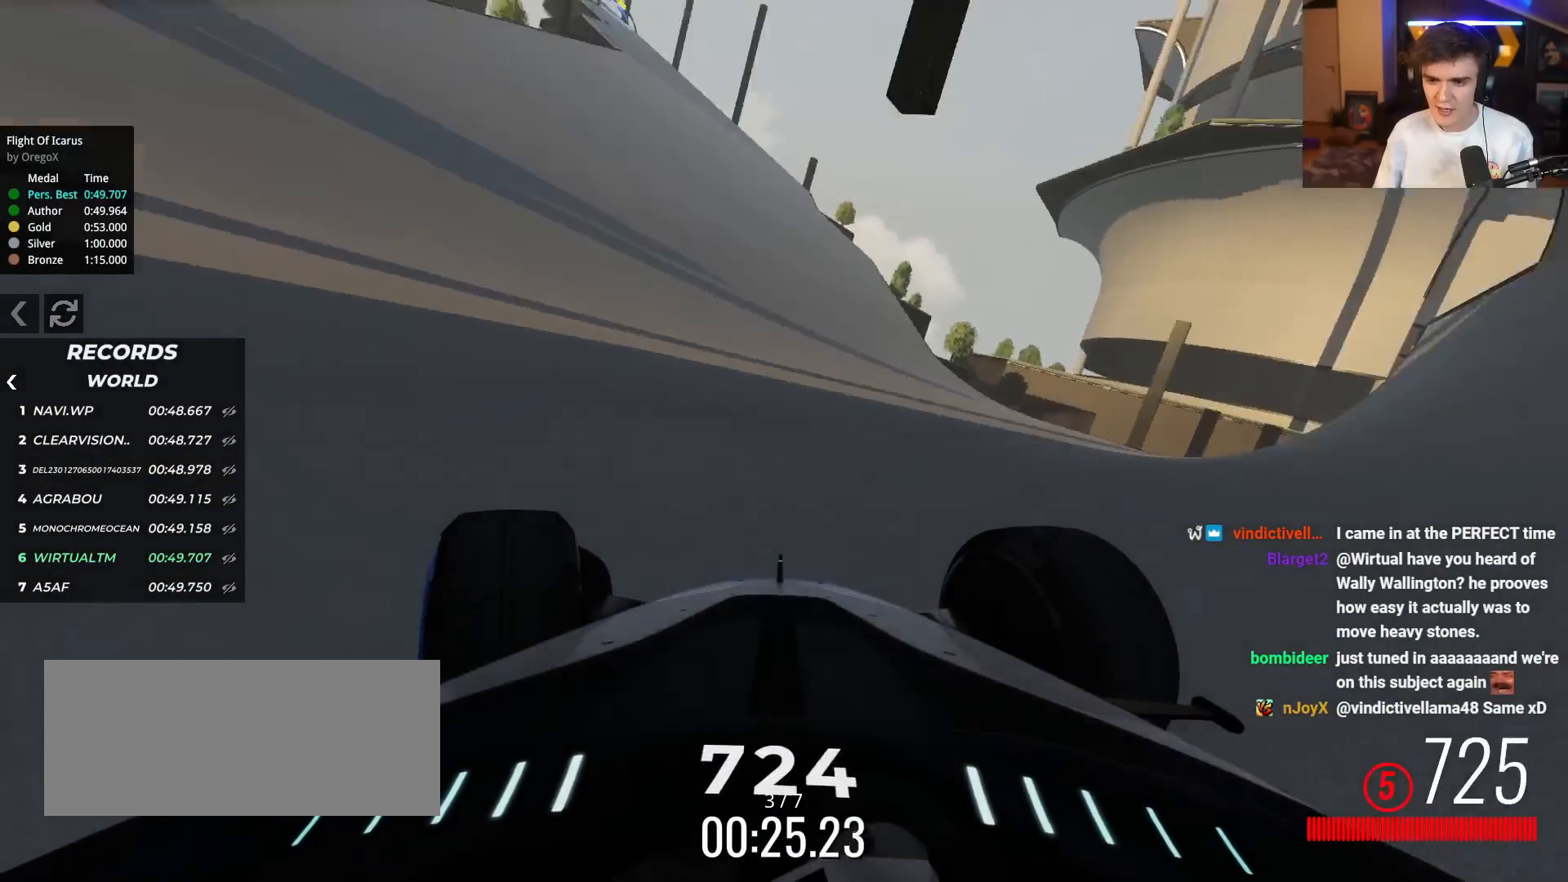
{"keys": ["left", "up"], "events": [[350, "left", "up"], [400, "left", "down"]]}
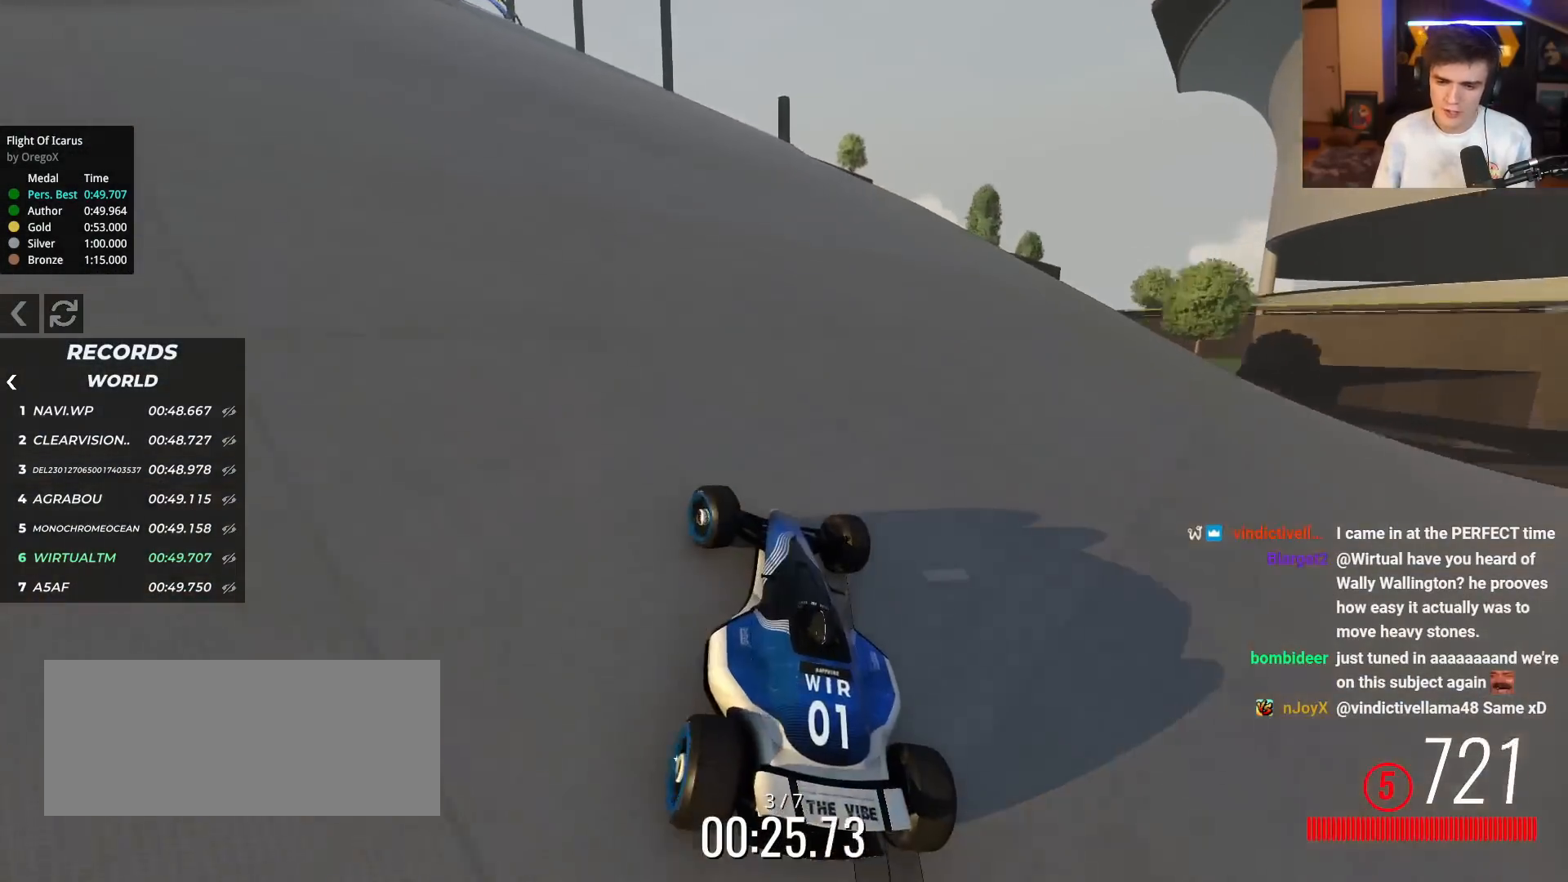
{"keys": ["up"], "events": [[33, "left", "up"], [84, "left", "down"], [217, "left", "up"], [267, "left", "down"], [367, "left", "up"]]}
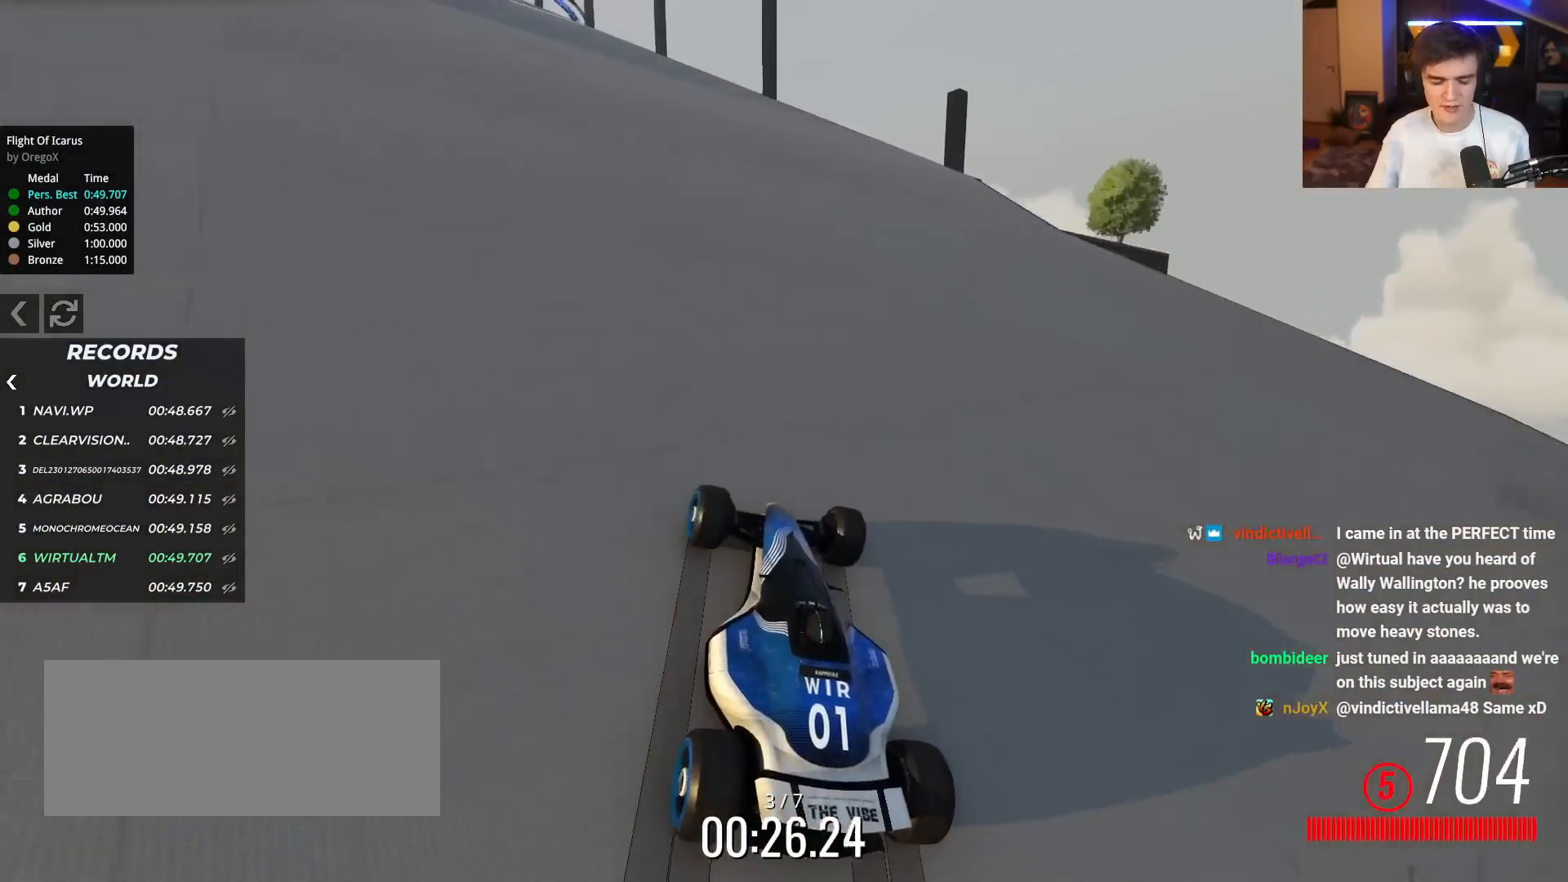
{"keys": ["up"], "events": []}
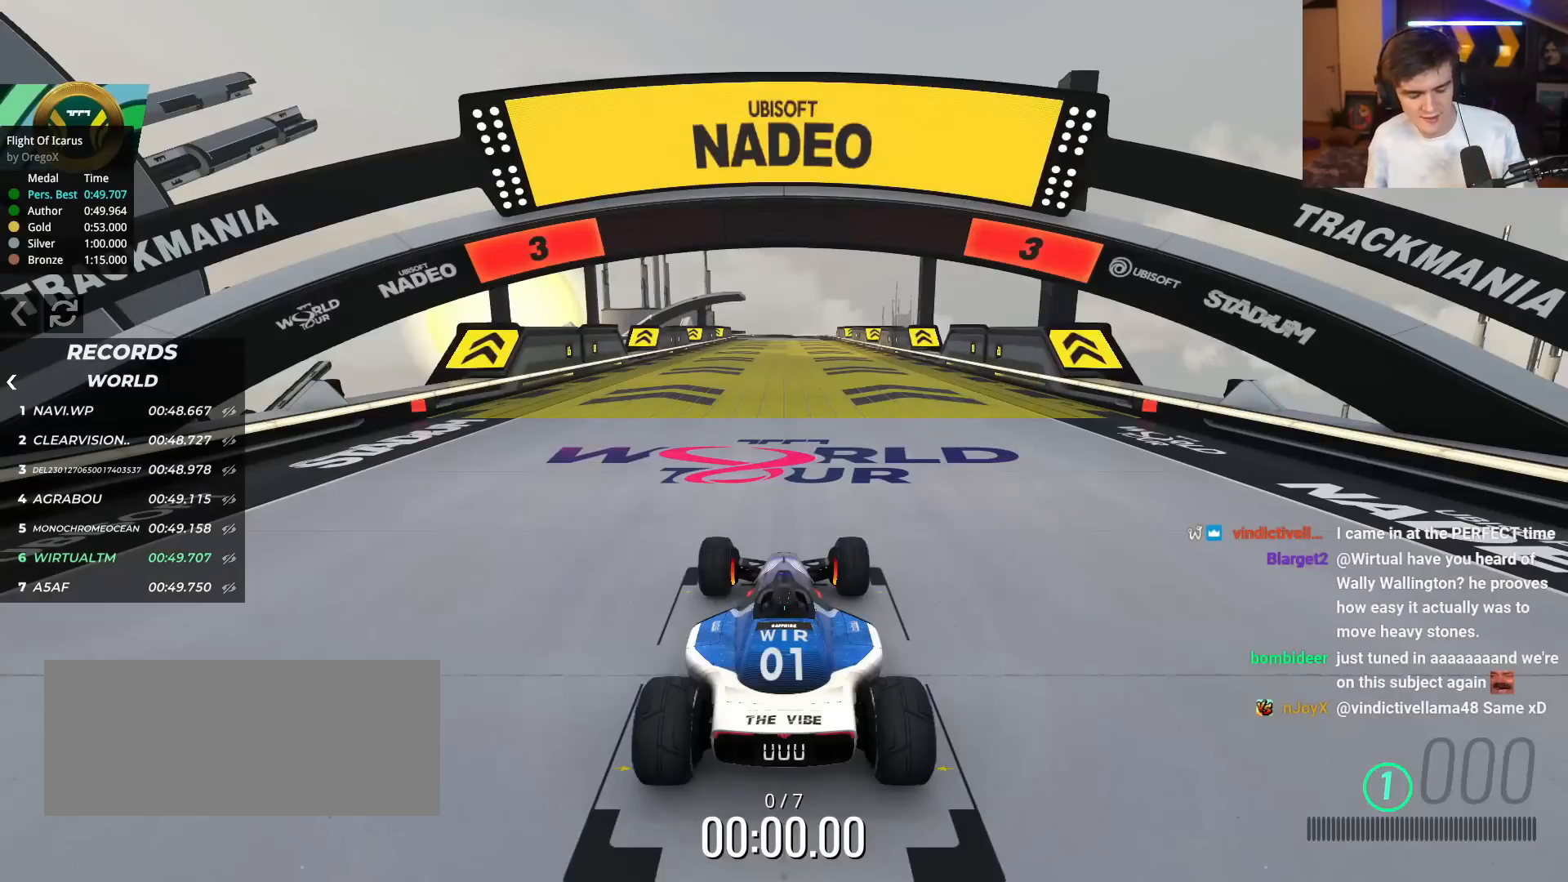
{"keys": ["up"], "events": []}
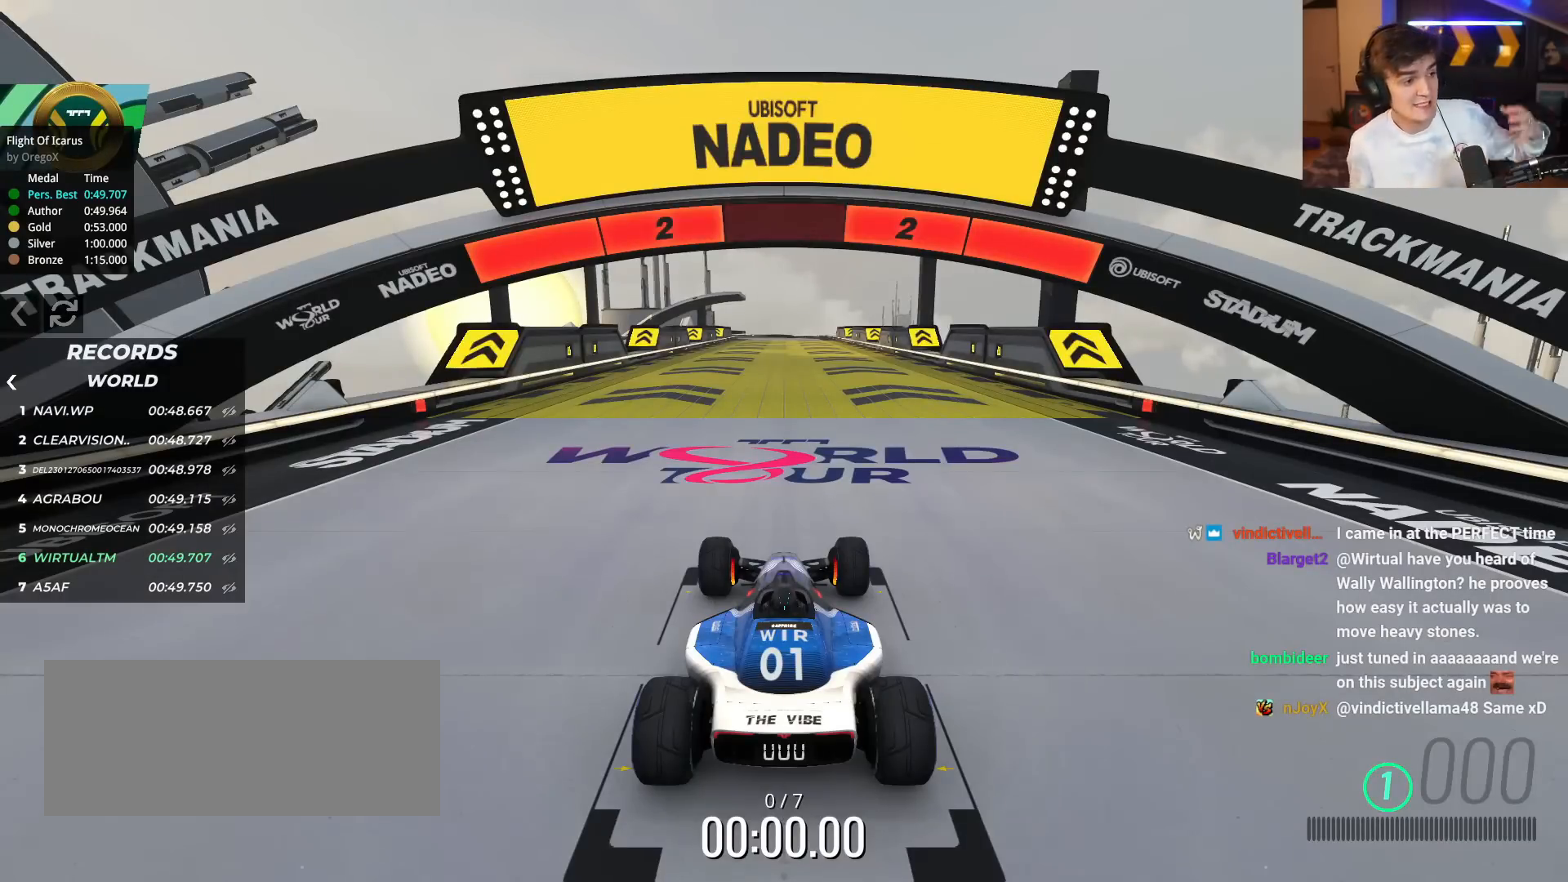
{"keys": ["up"], "events": []}
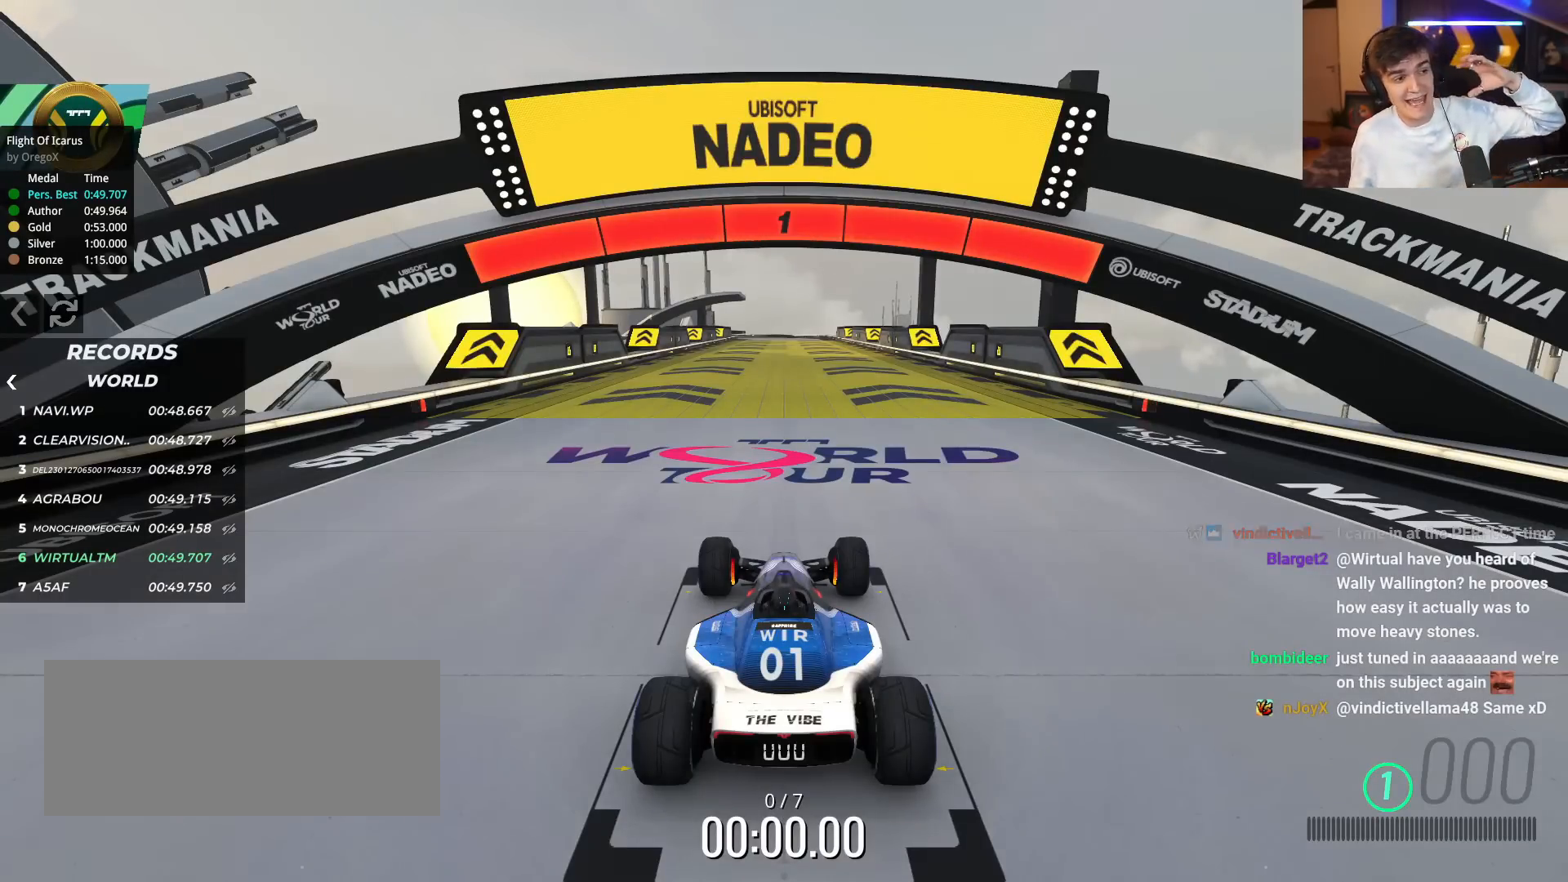
{"keys": ["up"], "events": []}
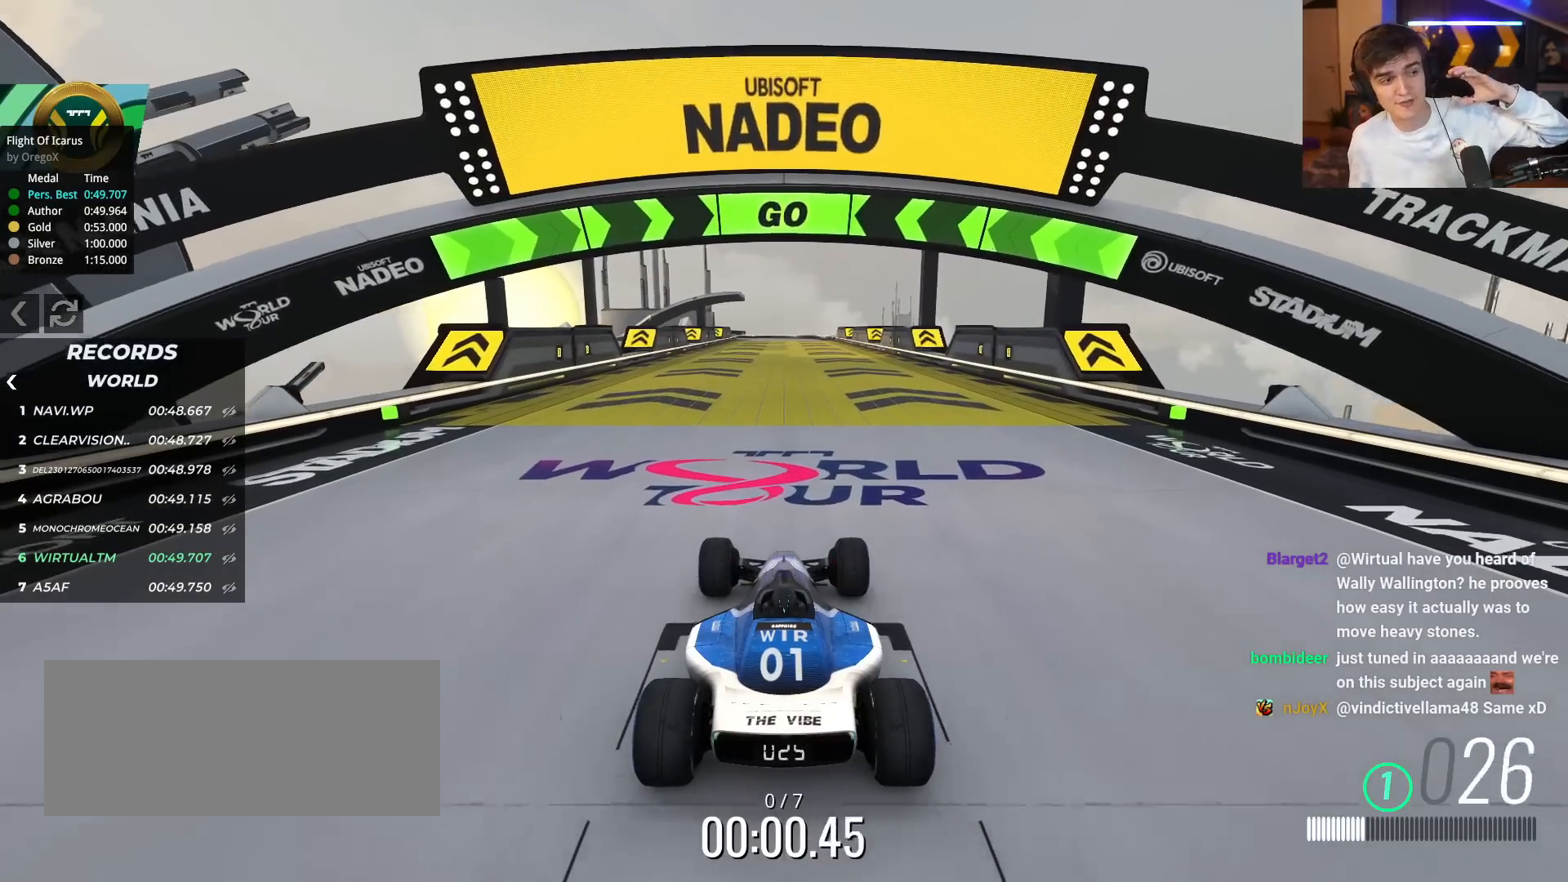
{"keys": ["up"], "events": []}
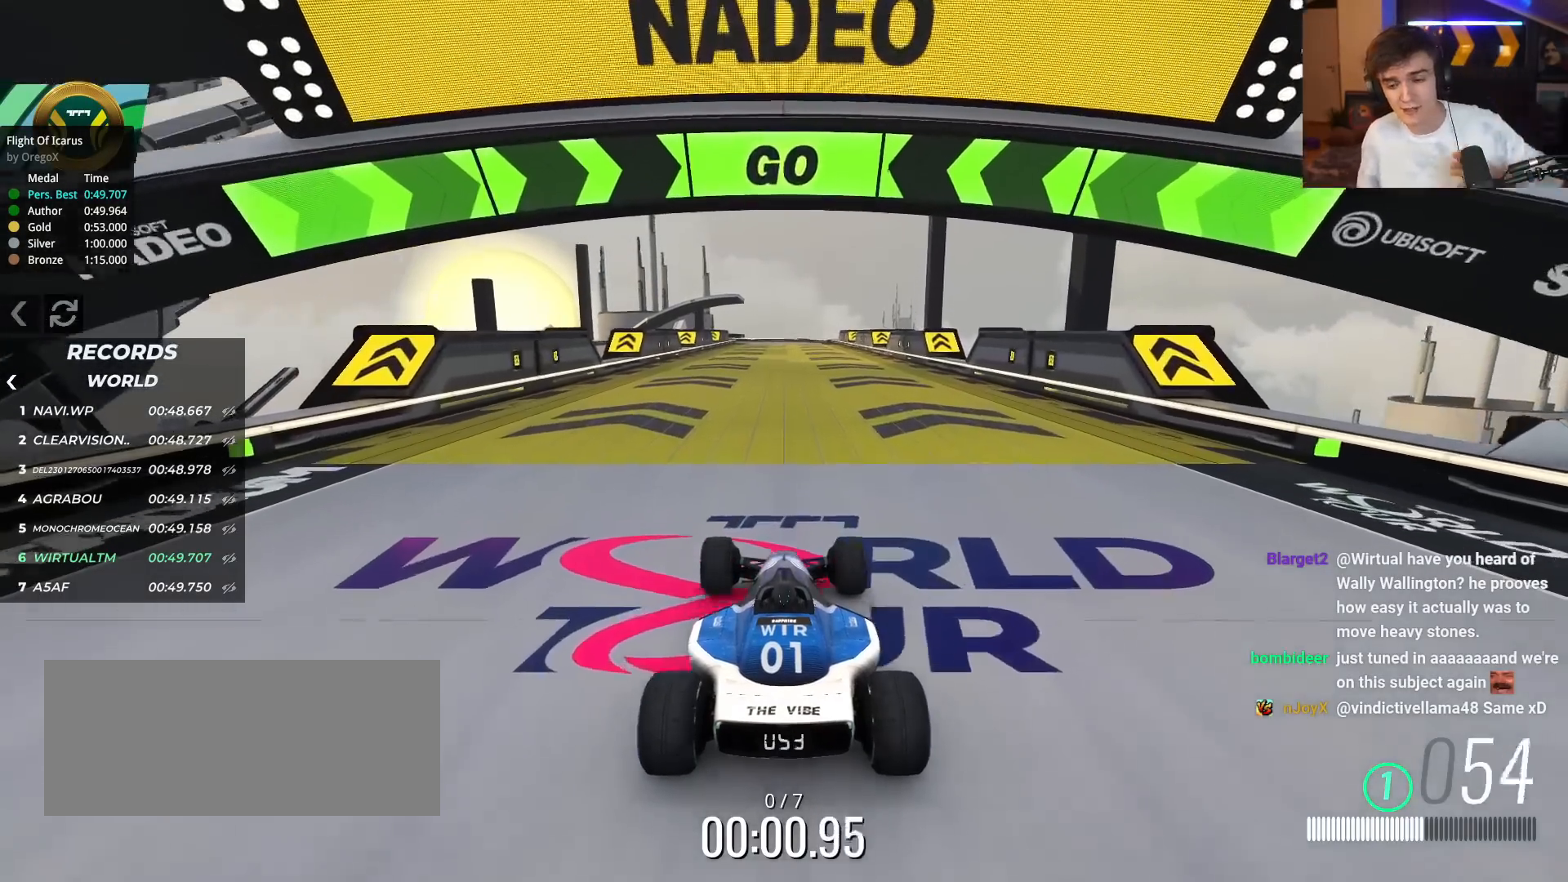
{"keys": ["up"], "events": [[384, "right", "down"], [434, "right", "up"]]}
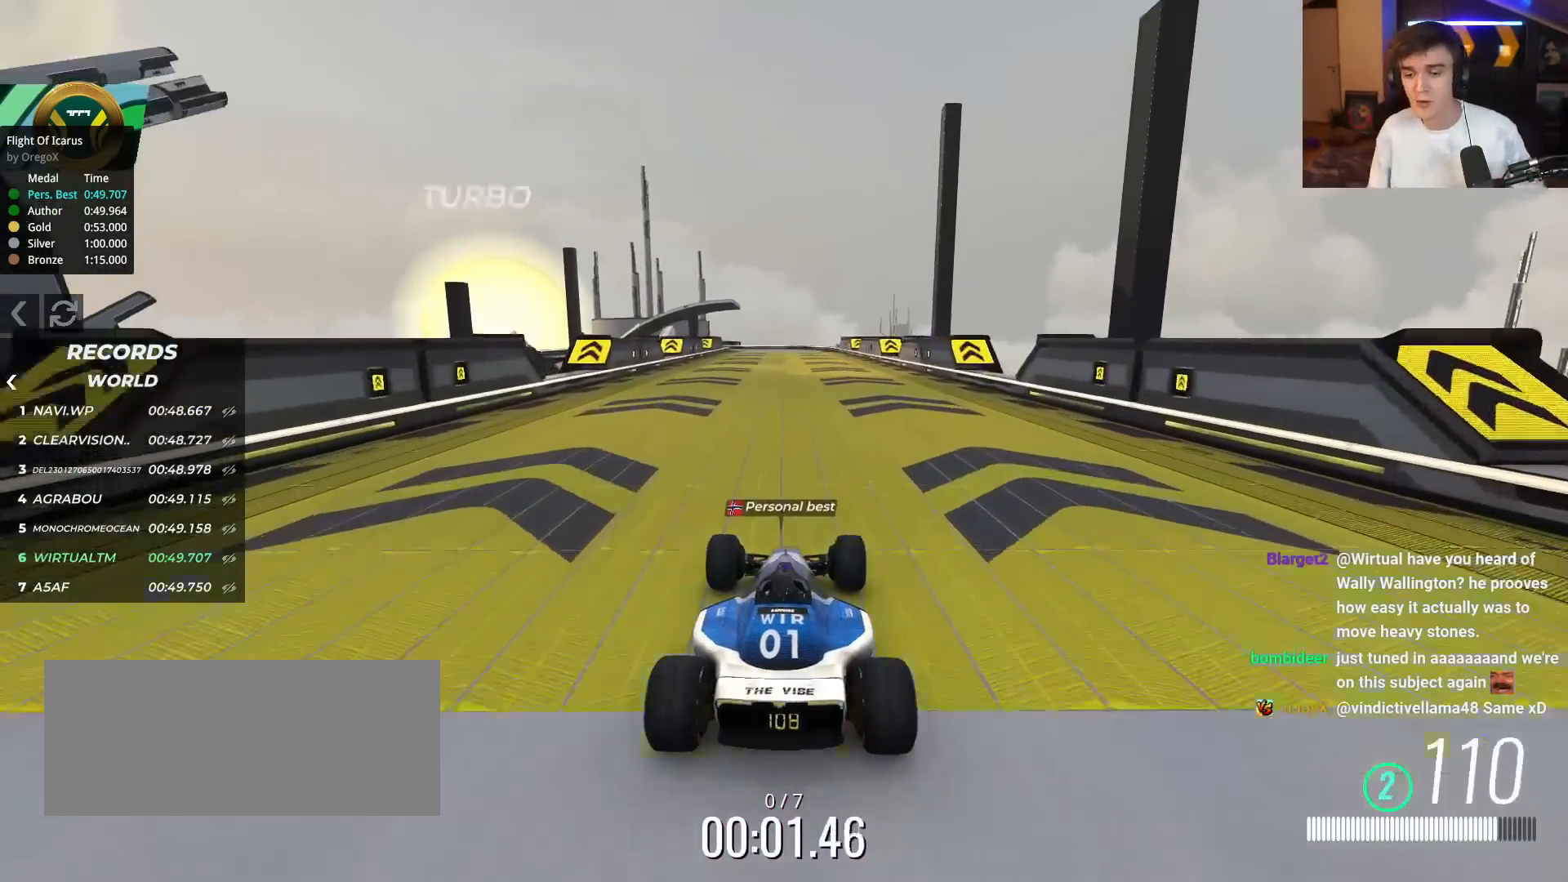
{"keys": ["up"], "events": []}
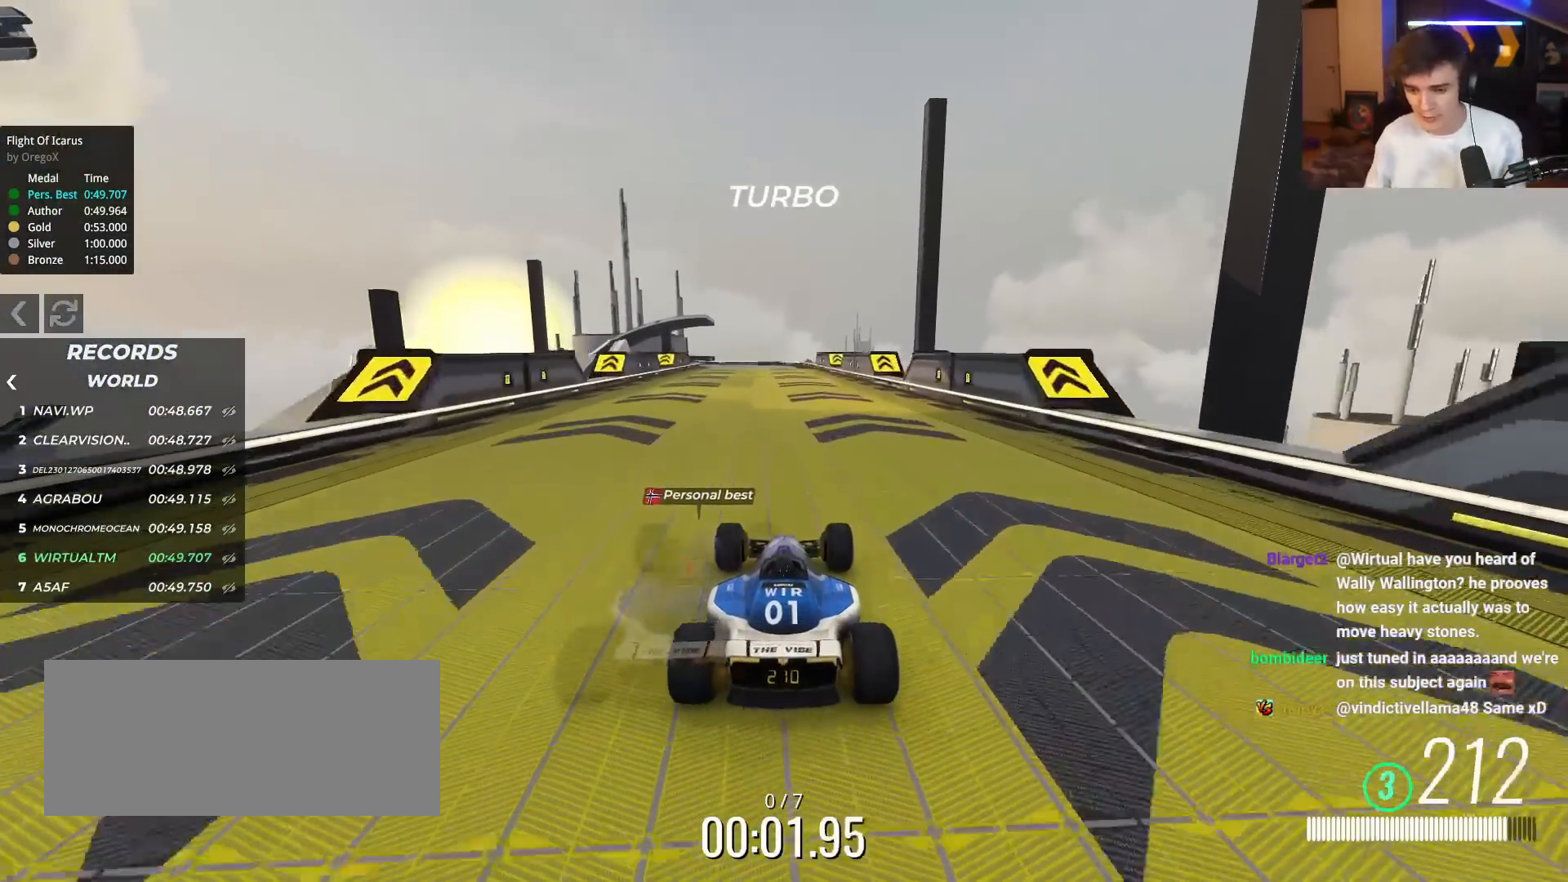
{"keys": ["up"], "events": [[334, "left", "down"], [384, "left", "up"]]}
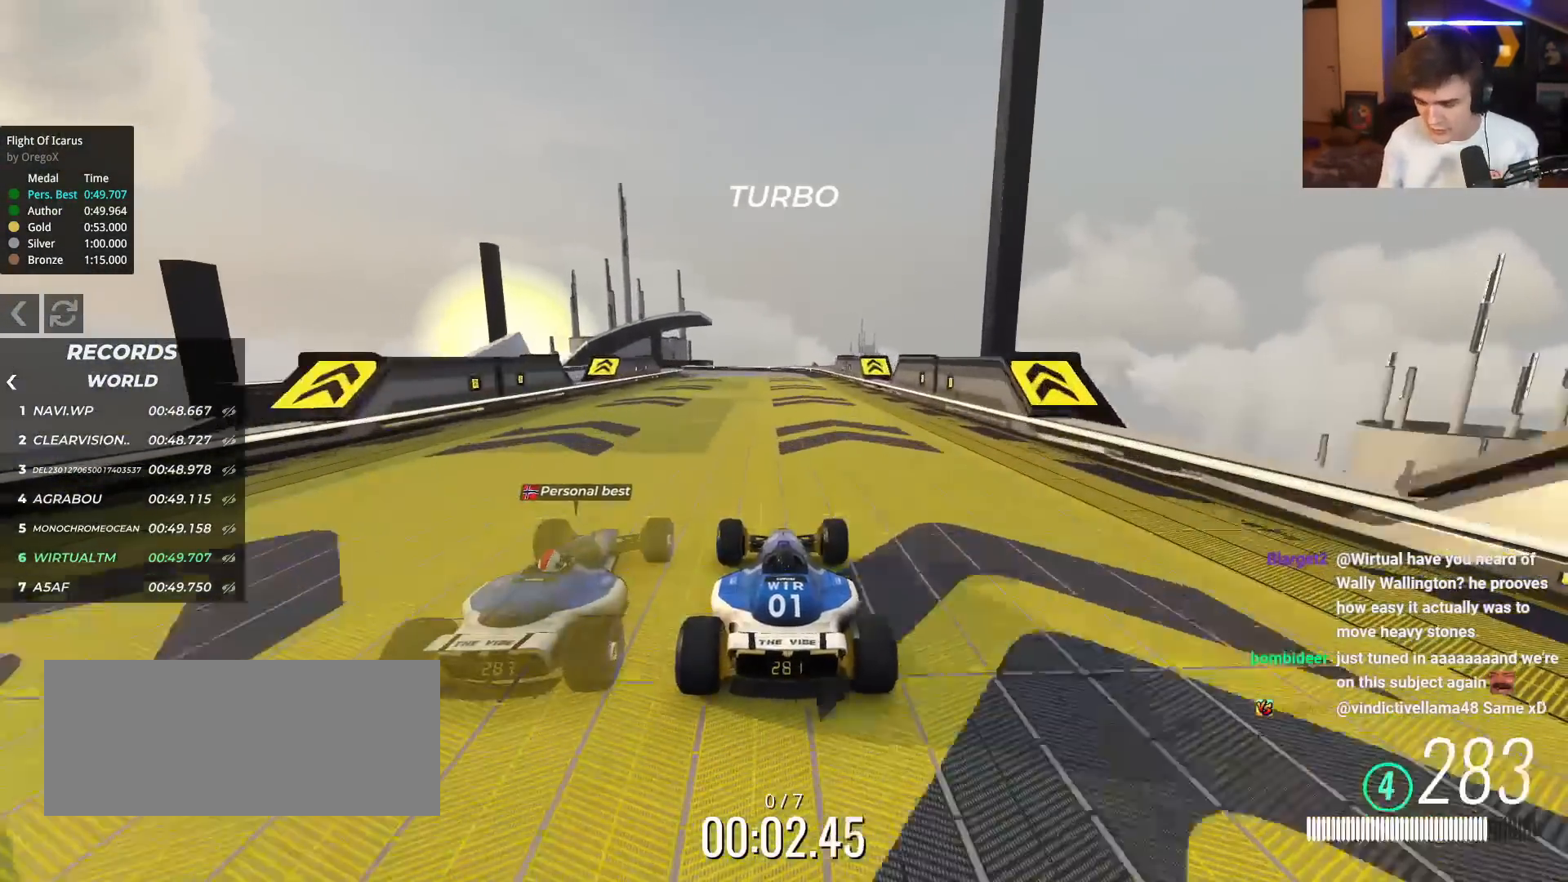
{"keys": ["left", "up"], "events": [[250, "left", "down"]]}
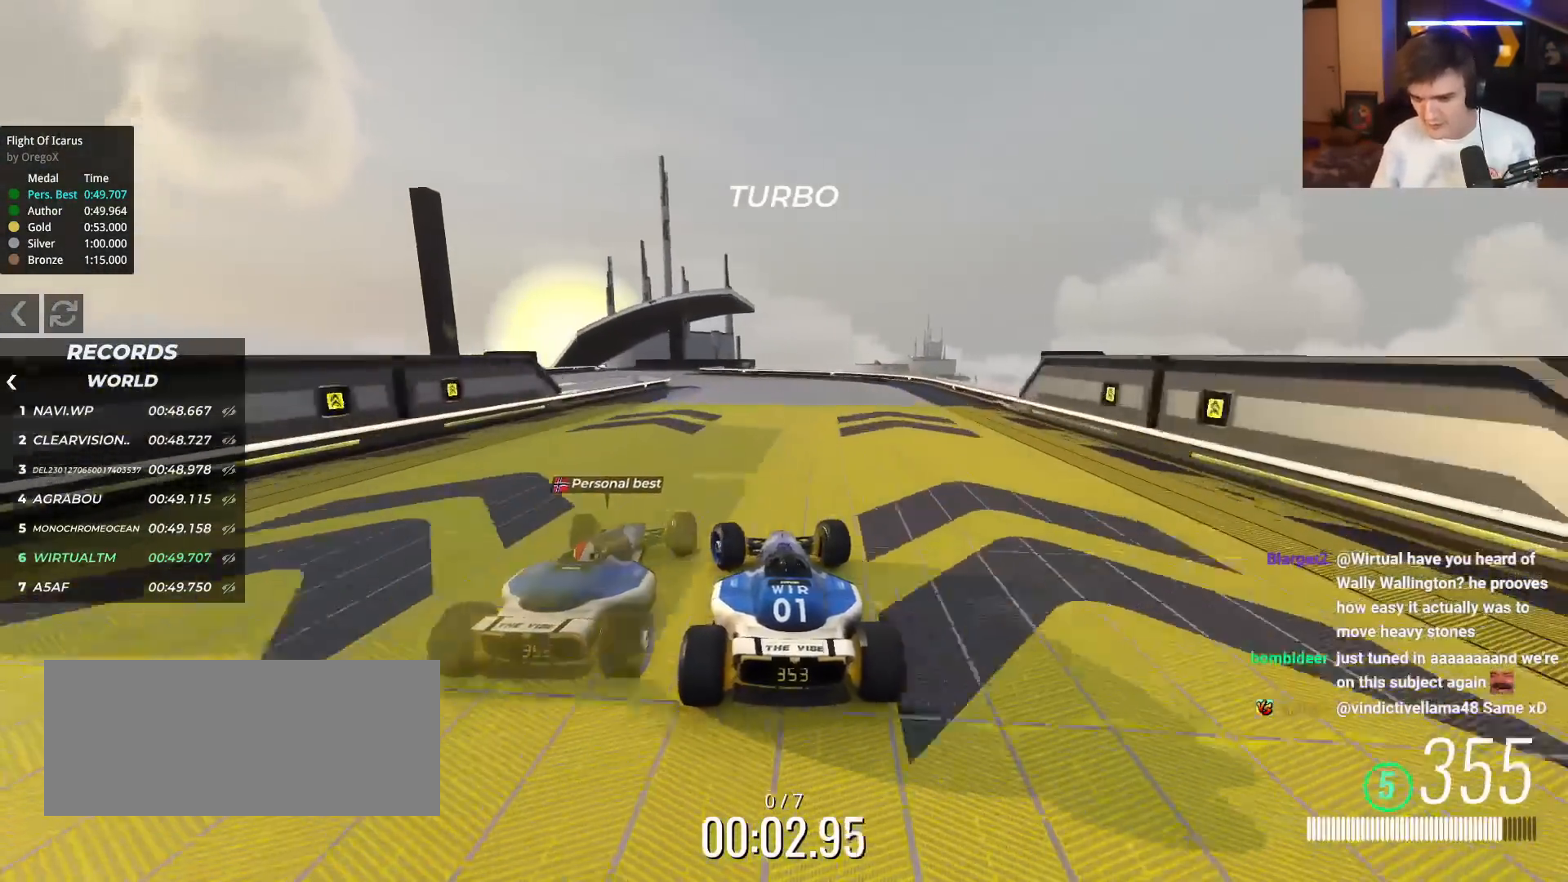
{"keys": ["up"], "events": [[401, "left", "up"]]}
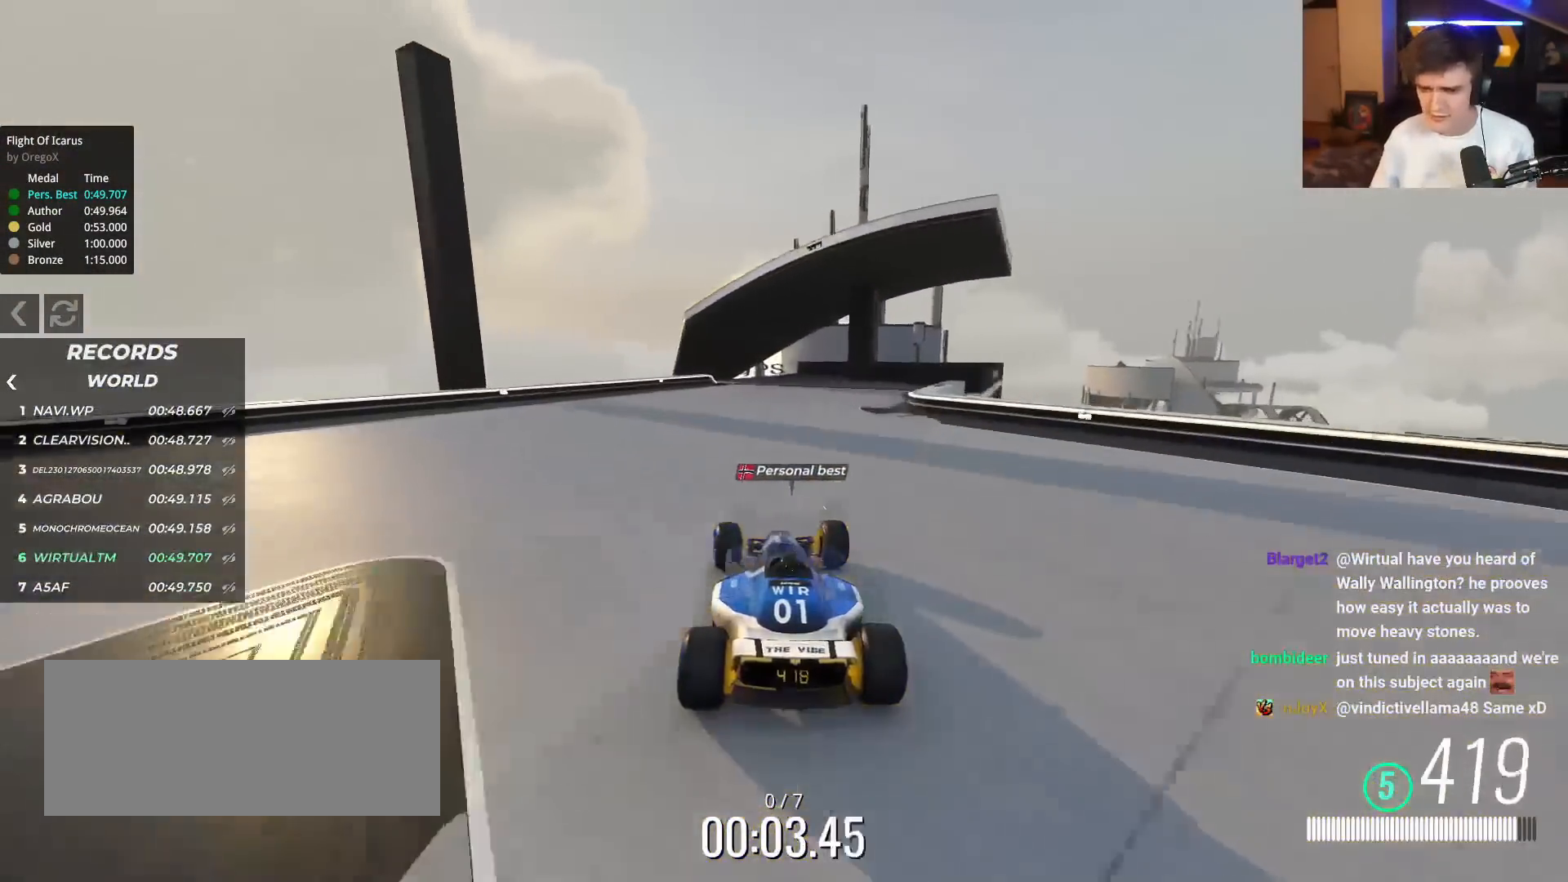
{"keys": ["up"], "events": [[133, "left", "down"], [333, "left", "up"]]}
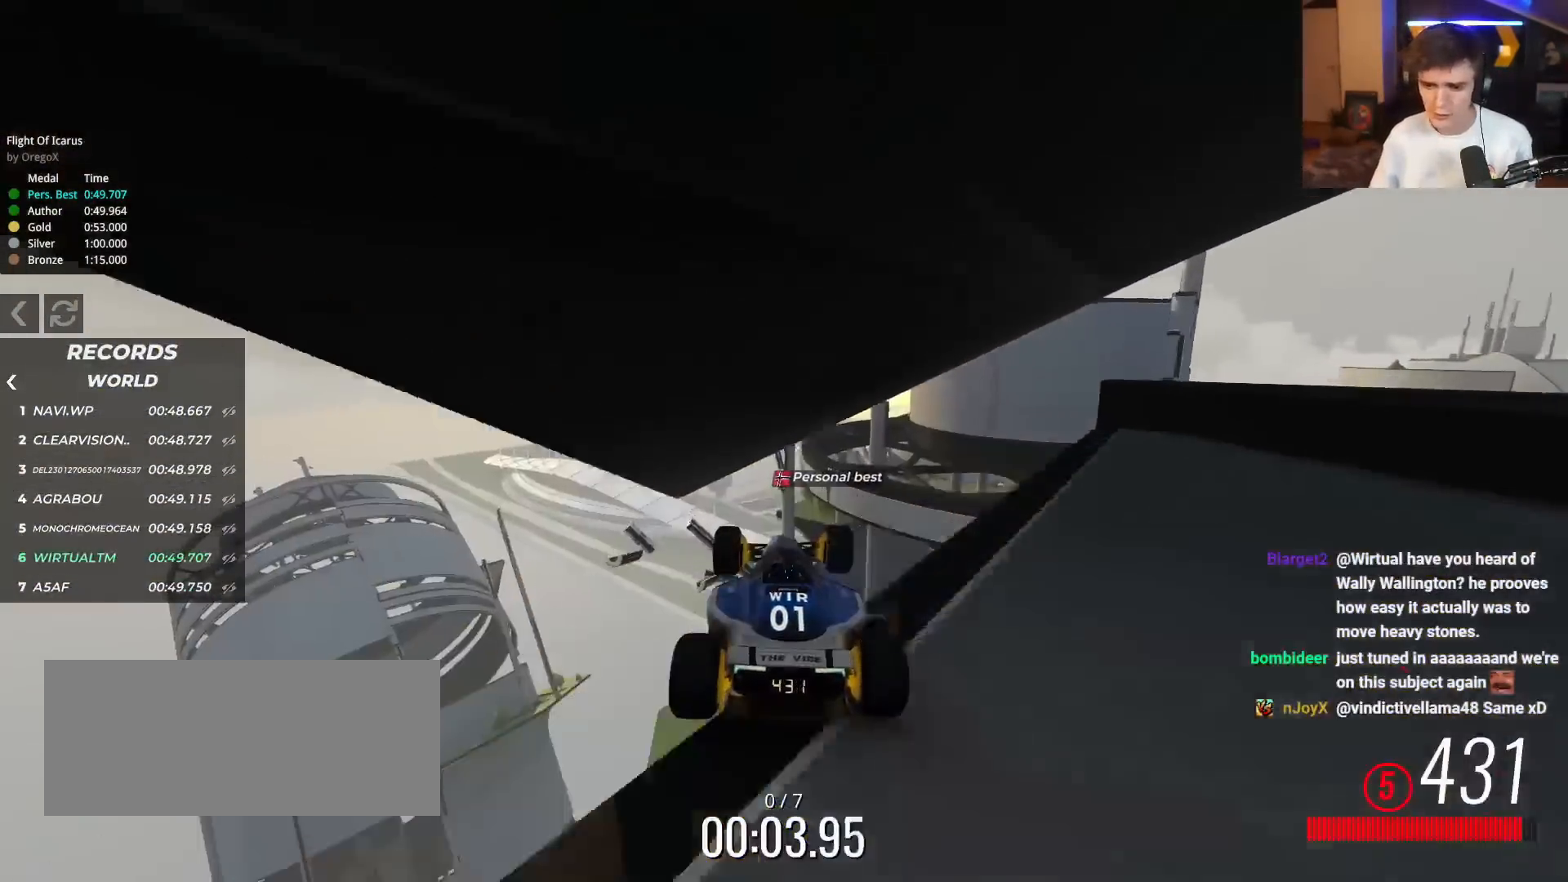
{"keys": ["up"], "events": []}
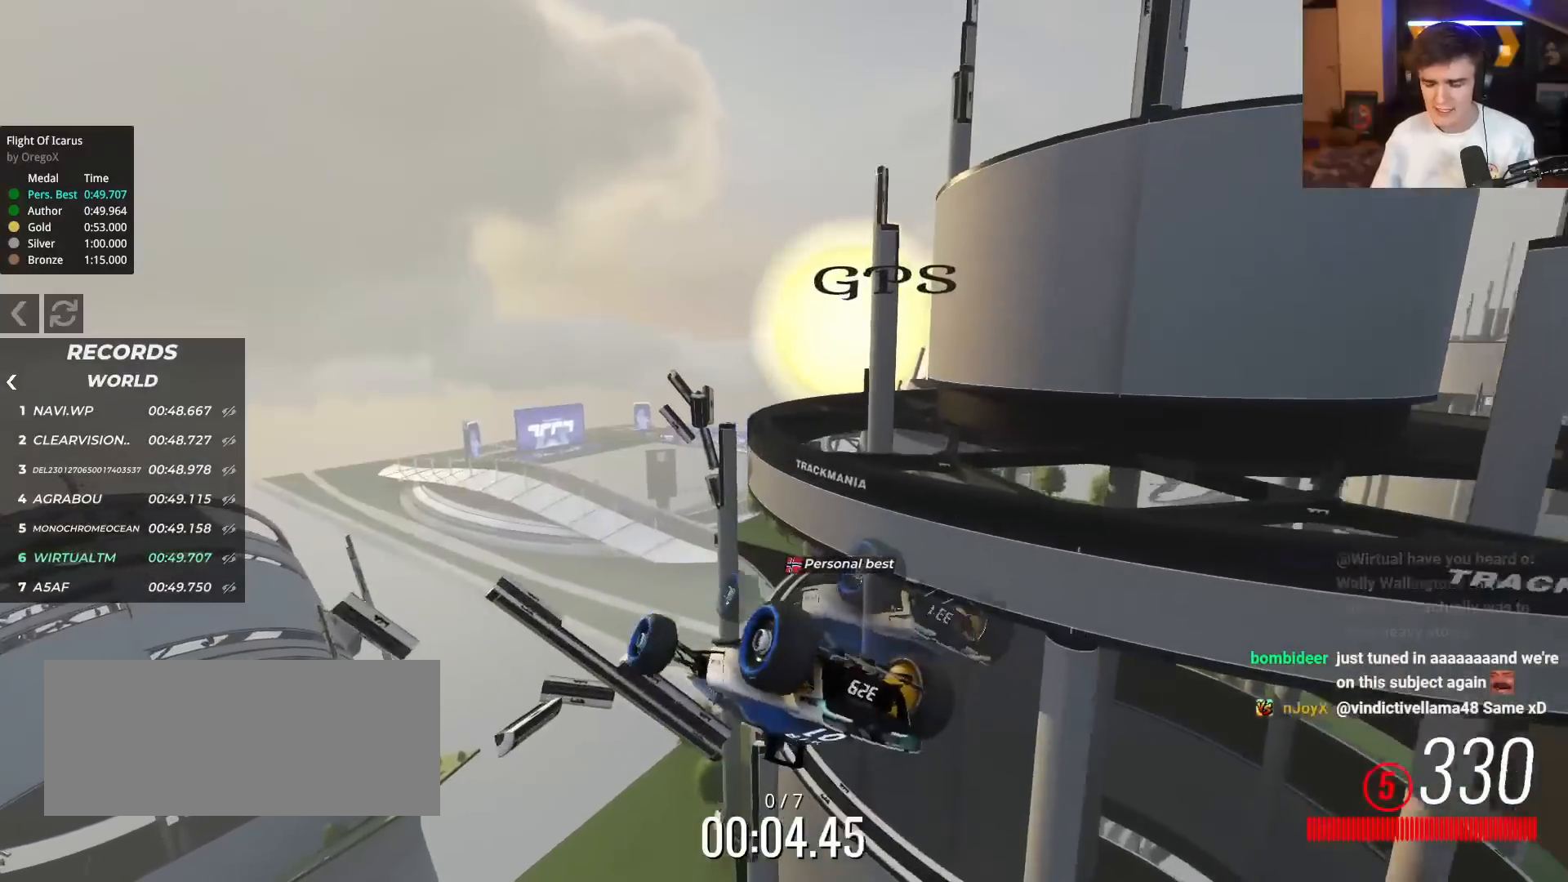
{"keys": ["right", "up"], "events": [[217, "right", "down"]]}
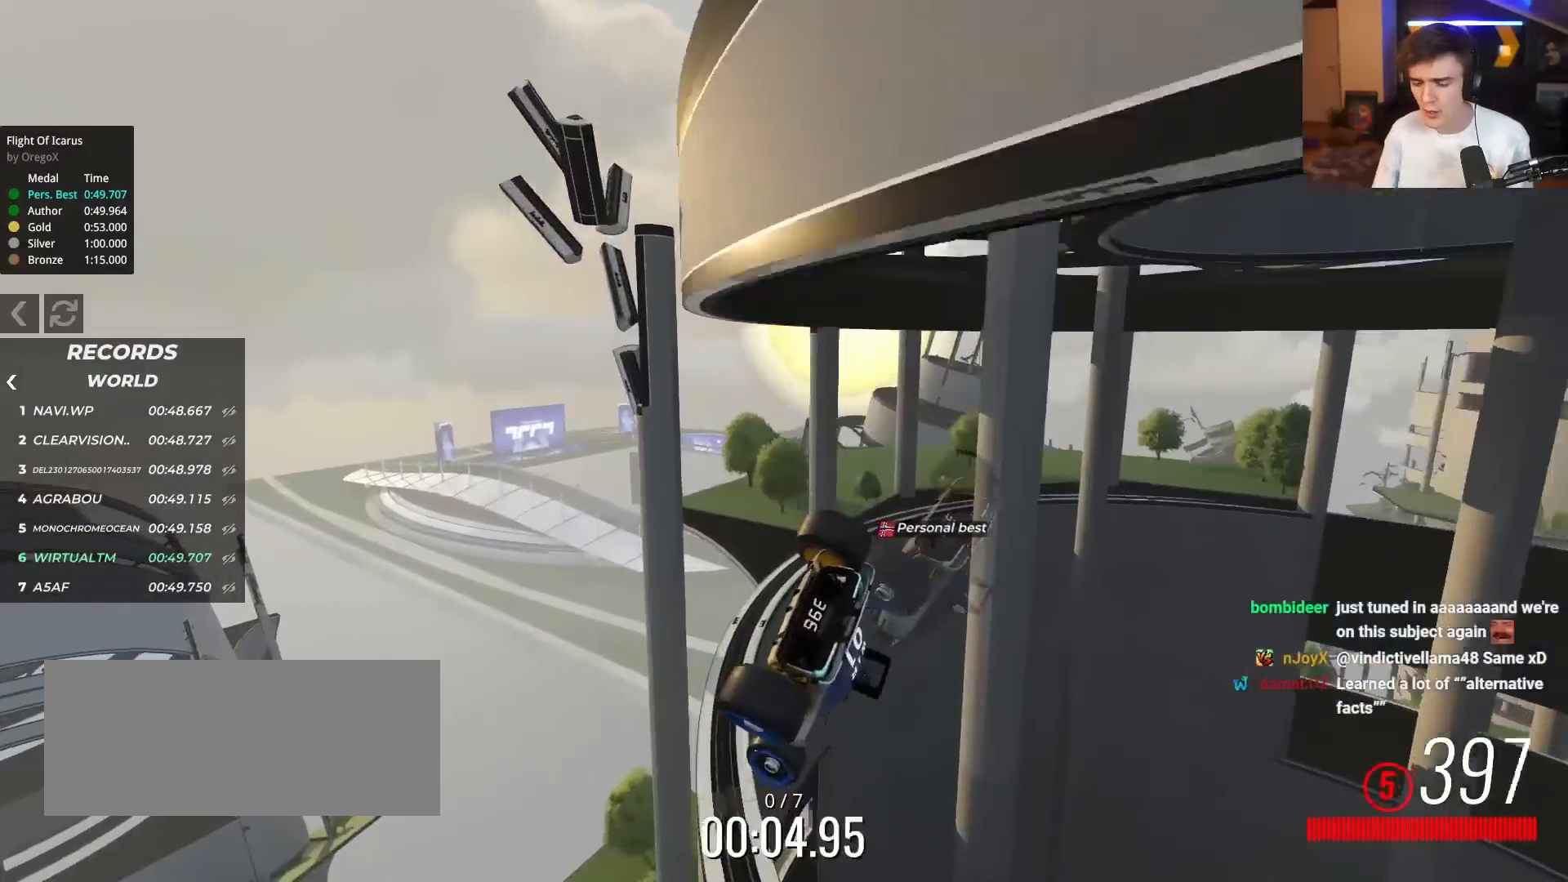
{"keys": ["right", "up"], "events": []}
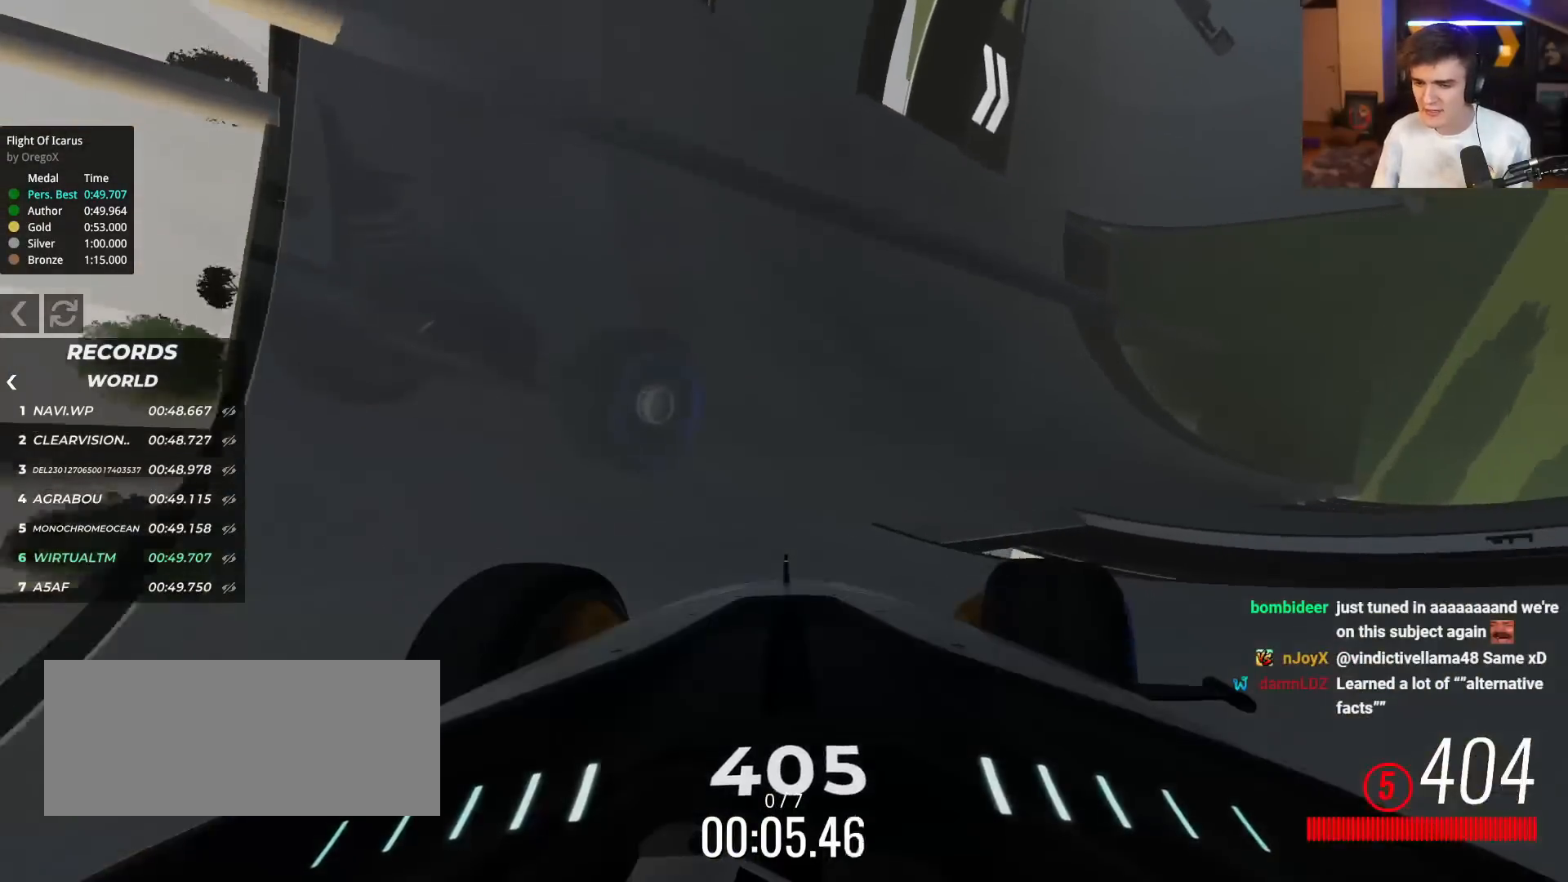
{"keys": ["right", "up"], "events": []}
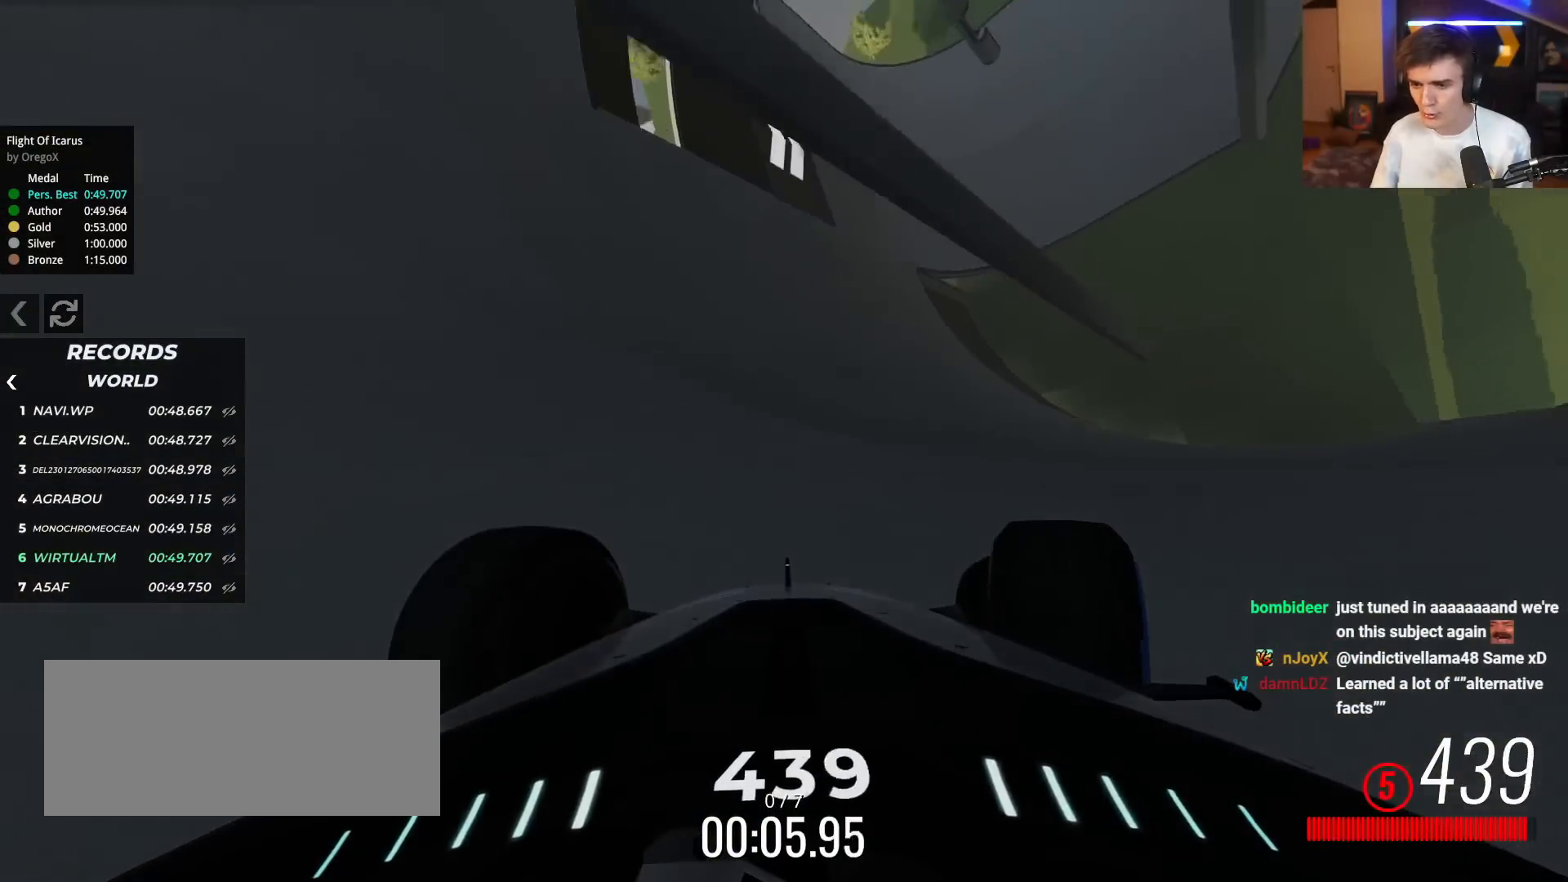
{"keys": ["left", "up"], "events": [[33, "right", "up"], [217, "right", "down"], [451, "right", "up"], [501, "left", "down"]]}
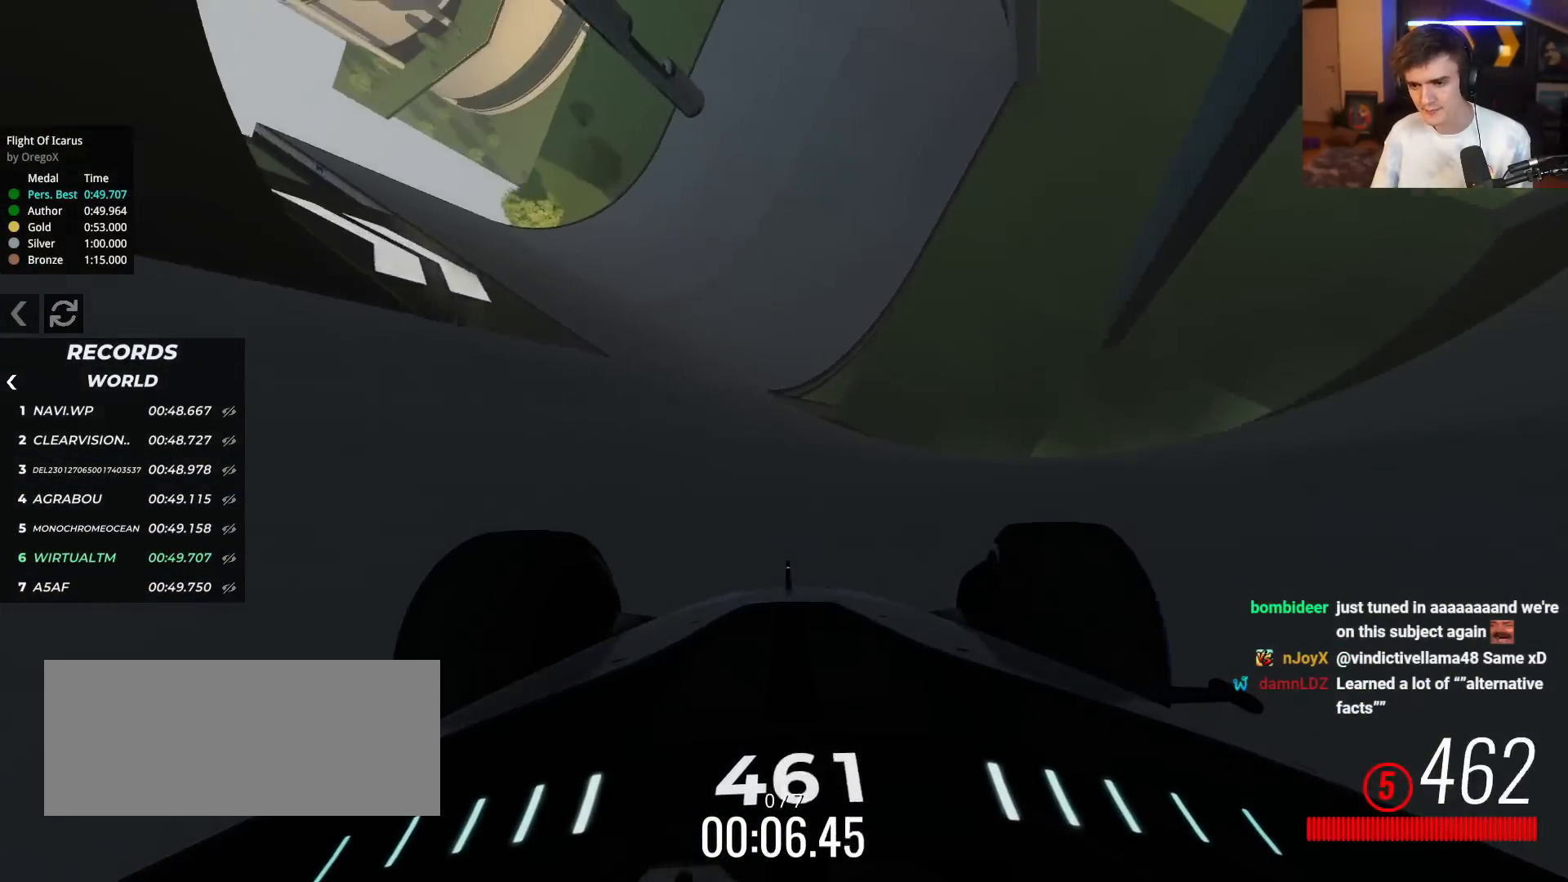
{"keys": ["up"], "events": [[100, "left", "up"]]}
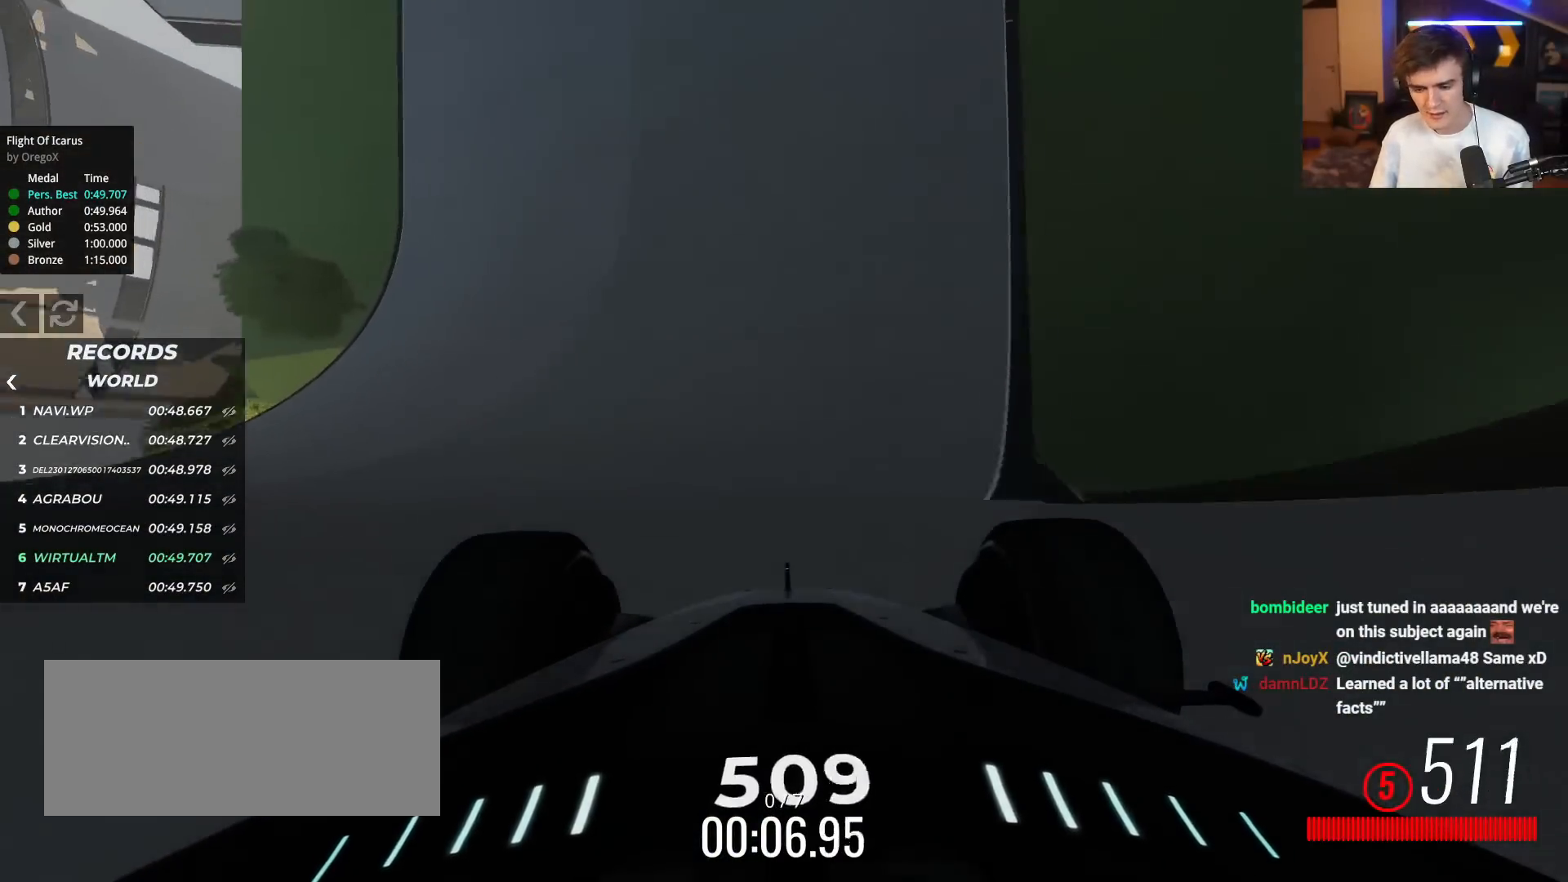
{"keys": ["right", "up"], "events": [[117, "right", "down"], [350, "right", "up"], [434, "right", "down"]]}
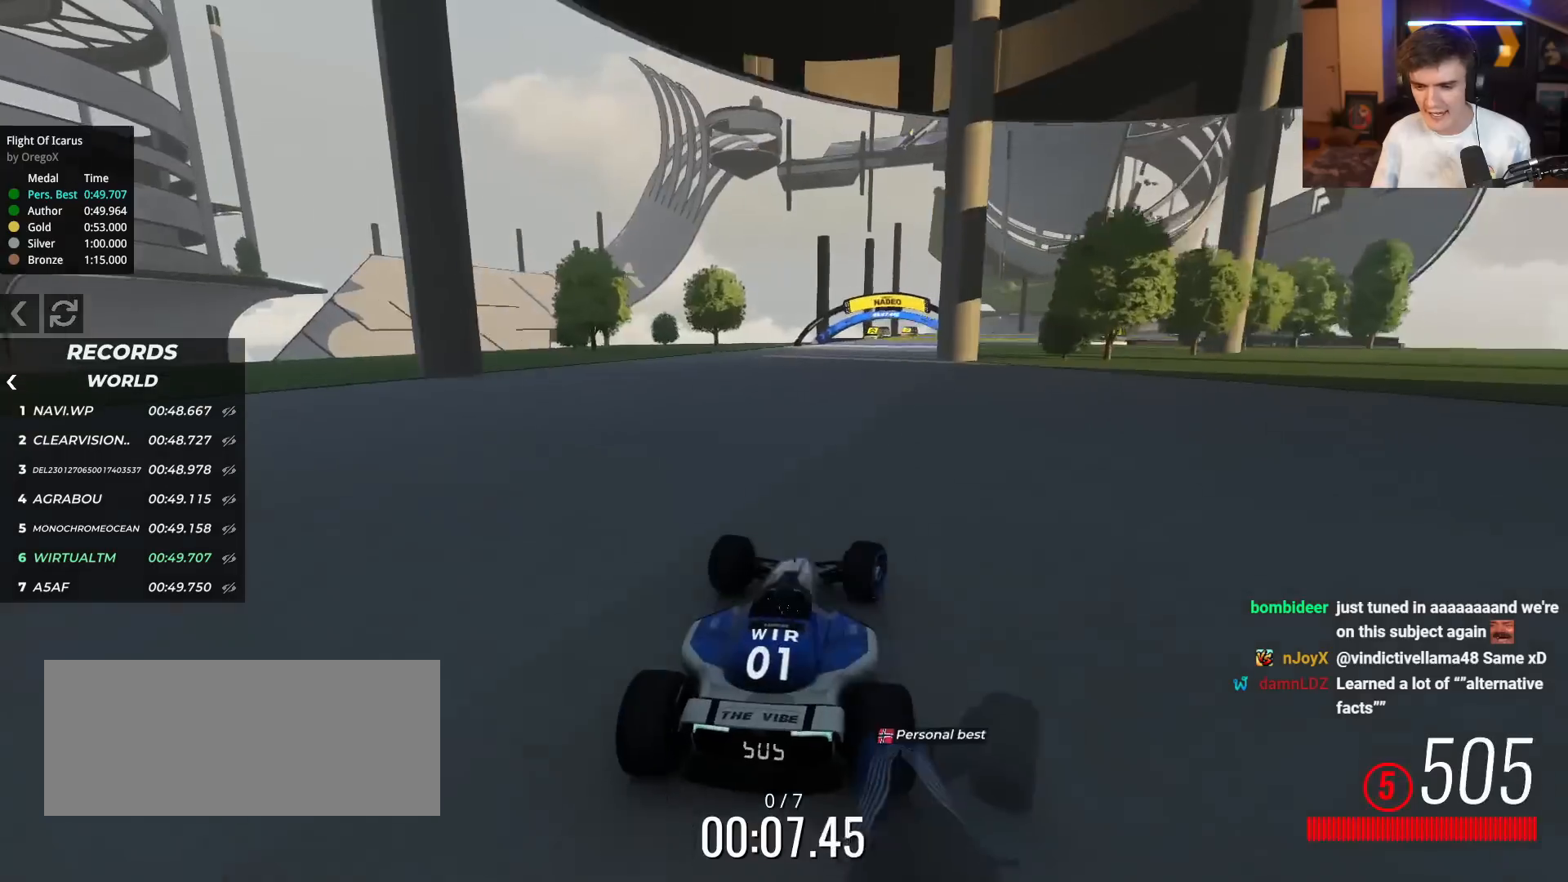
{"keys": ["right", "up"], "events": [[83, "right", "up"], [267, "right", "down"], [317, "right", "up"], [400, "right", "down"]]}
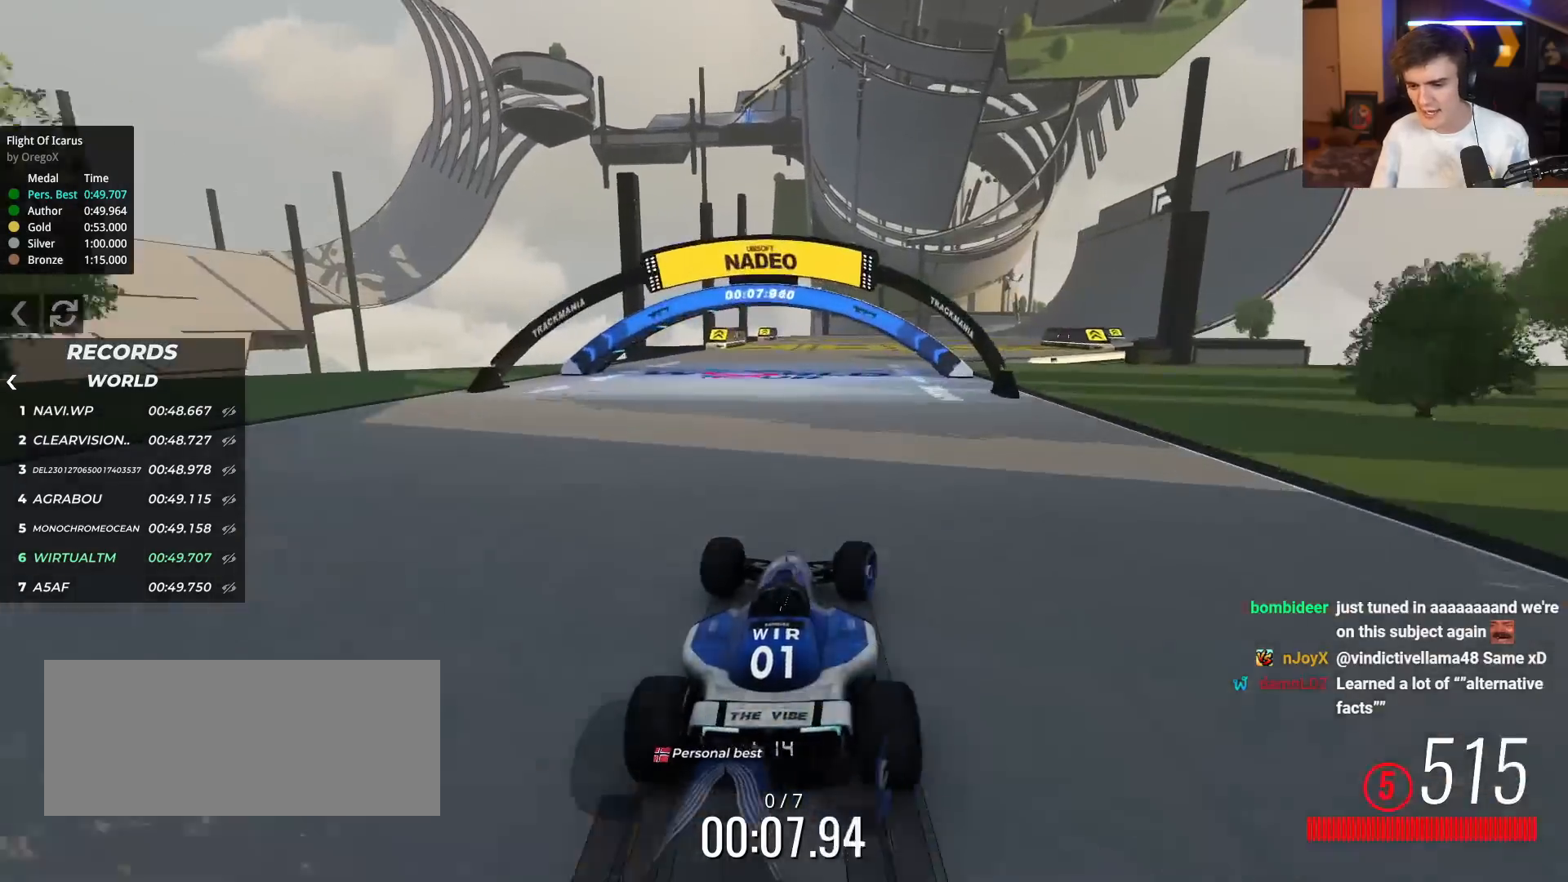
{"keys": ["right", "up"], "events": [[100, "right", "up"], [184, "right", "down"], [334, "right", "up"], [384, "right", "down"]]}
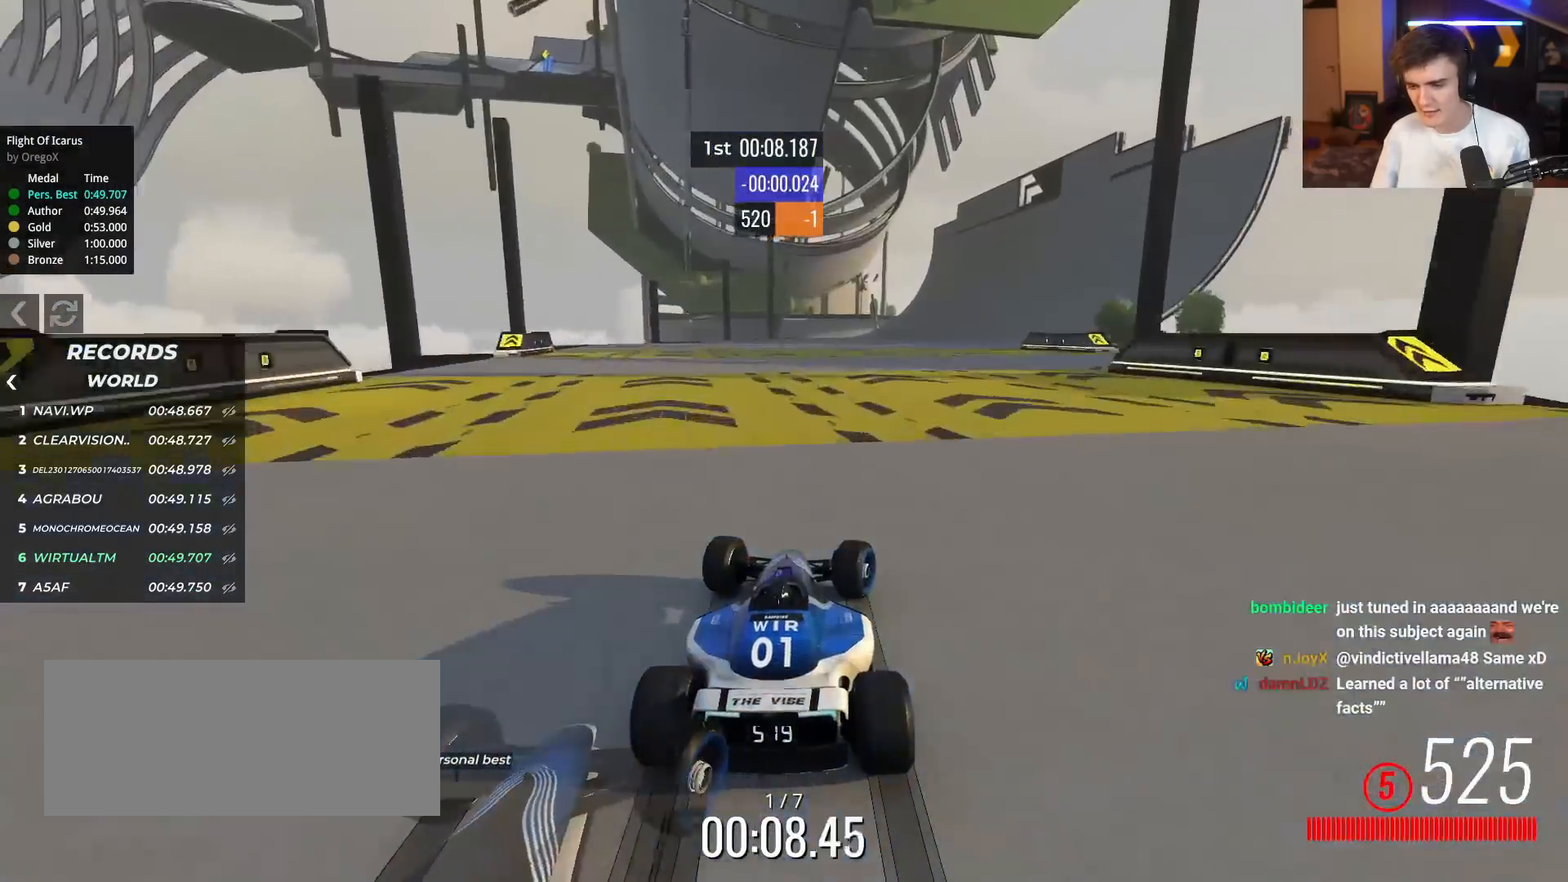
{"keys": ["up"], "events": [[66, "right", "up"], [116, "right", "down"], [250, "right", "up"], [350, "right", "down"], [433, "right", "up"]]}
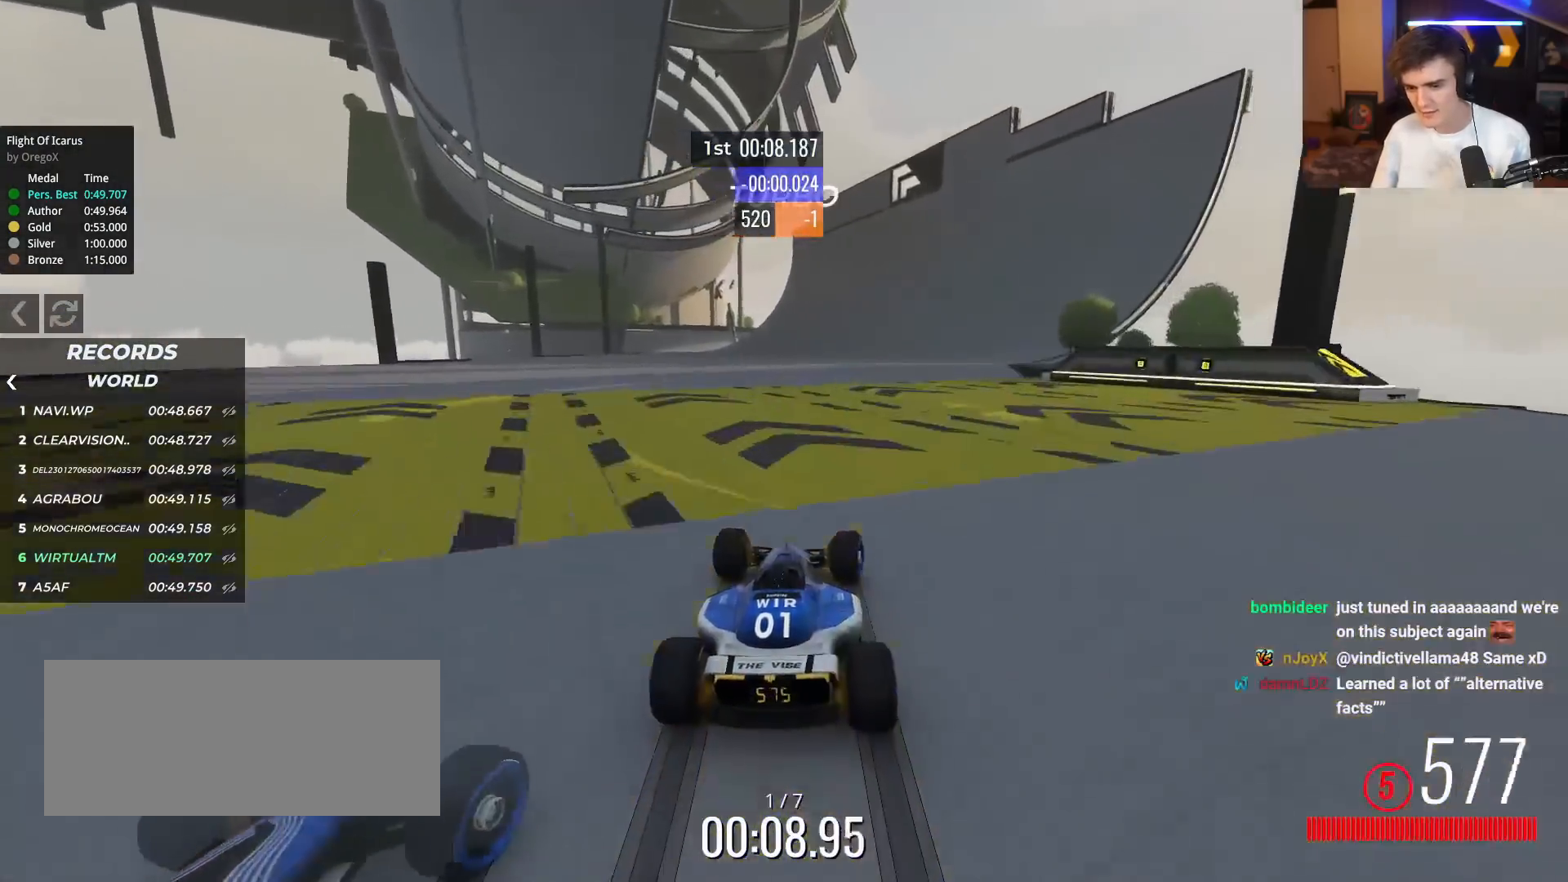
{"keys": ["right", "up"], "events": [[34, "right", "down"], [167, "right", "up"], [217, "right", "down"], [367, "right", "up"], [451, "right", "down"]]}